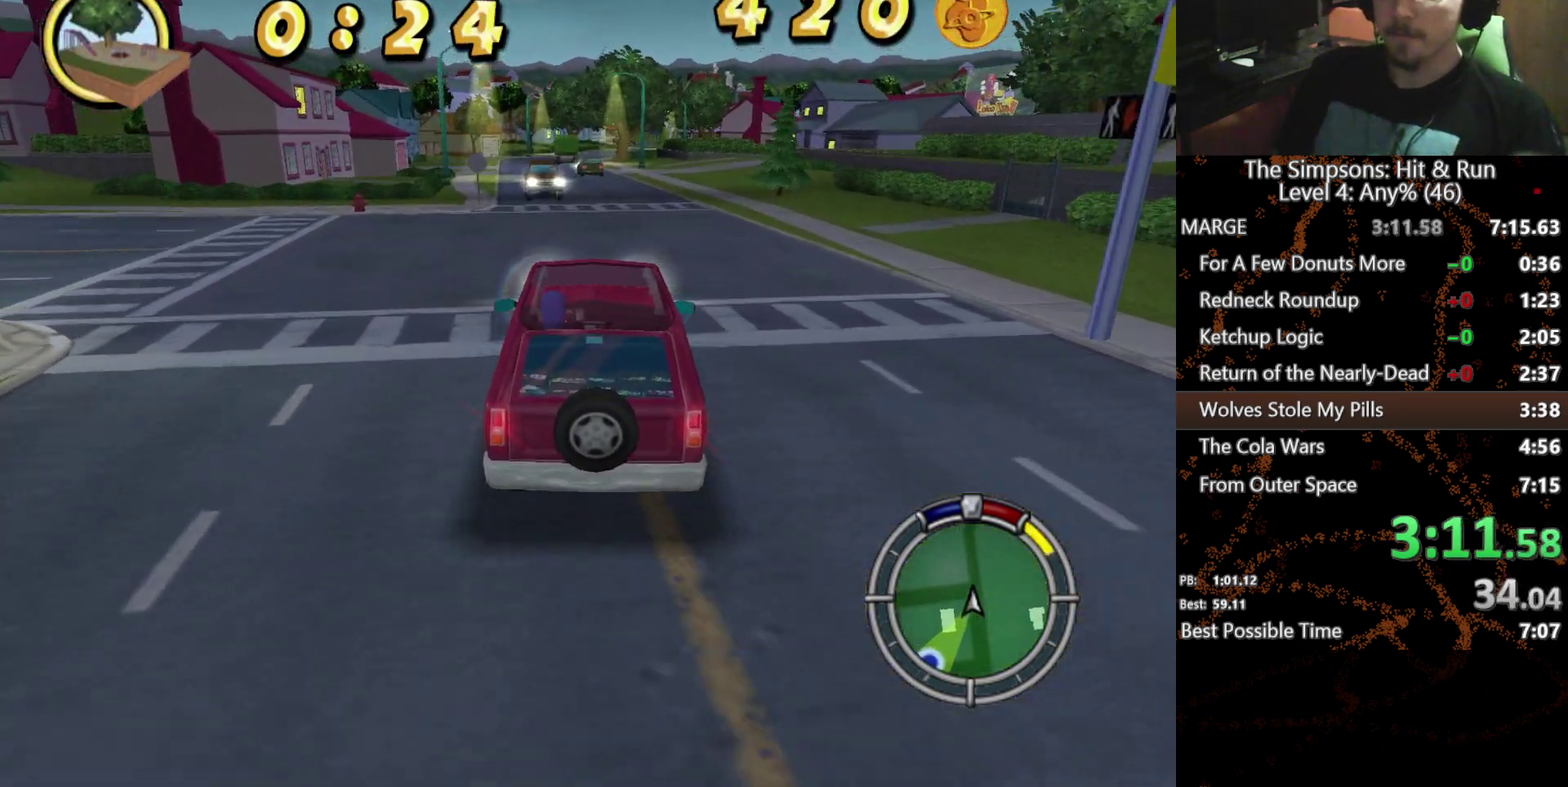
Gameplay with a controller (Xbox layout); each line is a JSON object with the inputs held at the frame after it. "events" lists button and stick changes between this image and that frame as [ms after this image, input, new state], when the widget could be followed in between. Not read: L3 R3.
{"buttons": ["X"], "left_stick": "center", "right_stick": "center", "events": []}
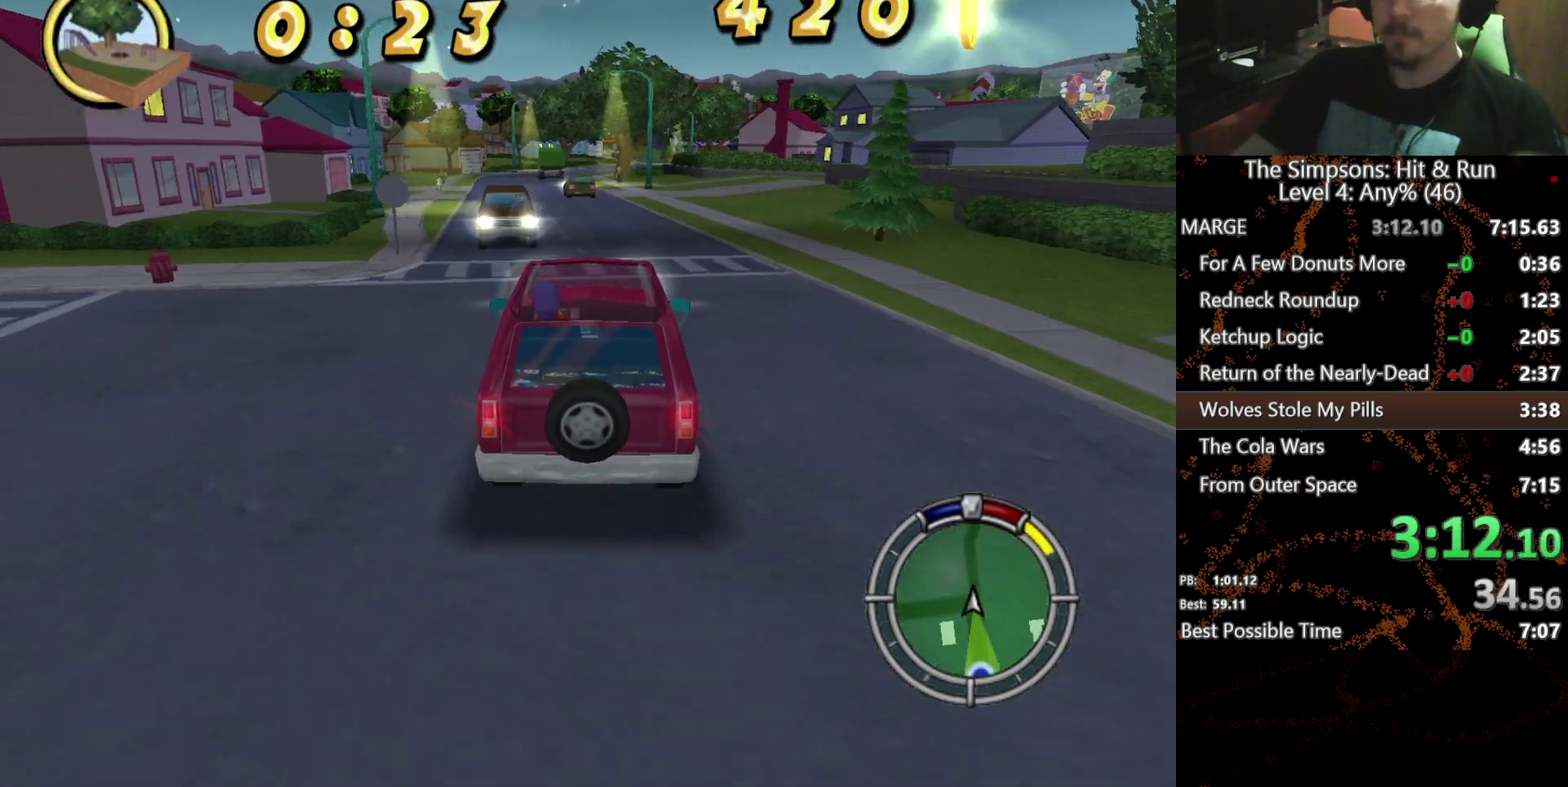
{"buttons": ["X"], "left_stick": "center", "right_stick": "center", "events": [[150, "left_stick", "right"], [233, "left_stick", "down-right"], [433, "left_stick", "center"]]}
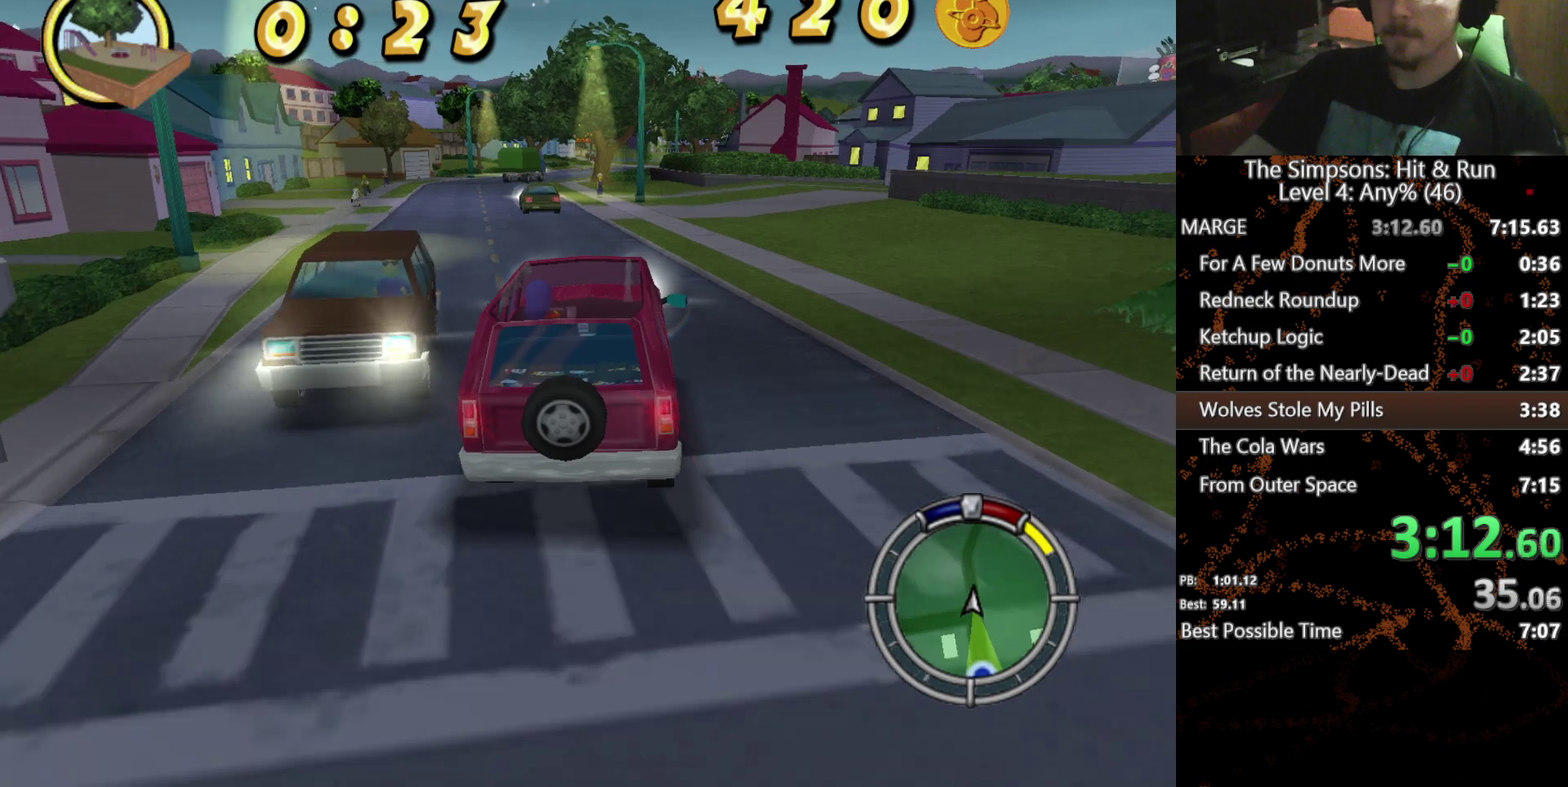
{"buttons": ["X"], "left_stick": "down-right", "right_stick": "center", "events": [[433, "left_stick", "down-right"]]}
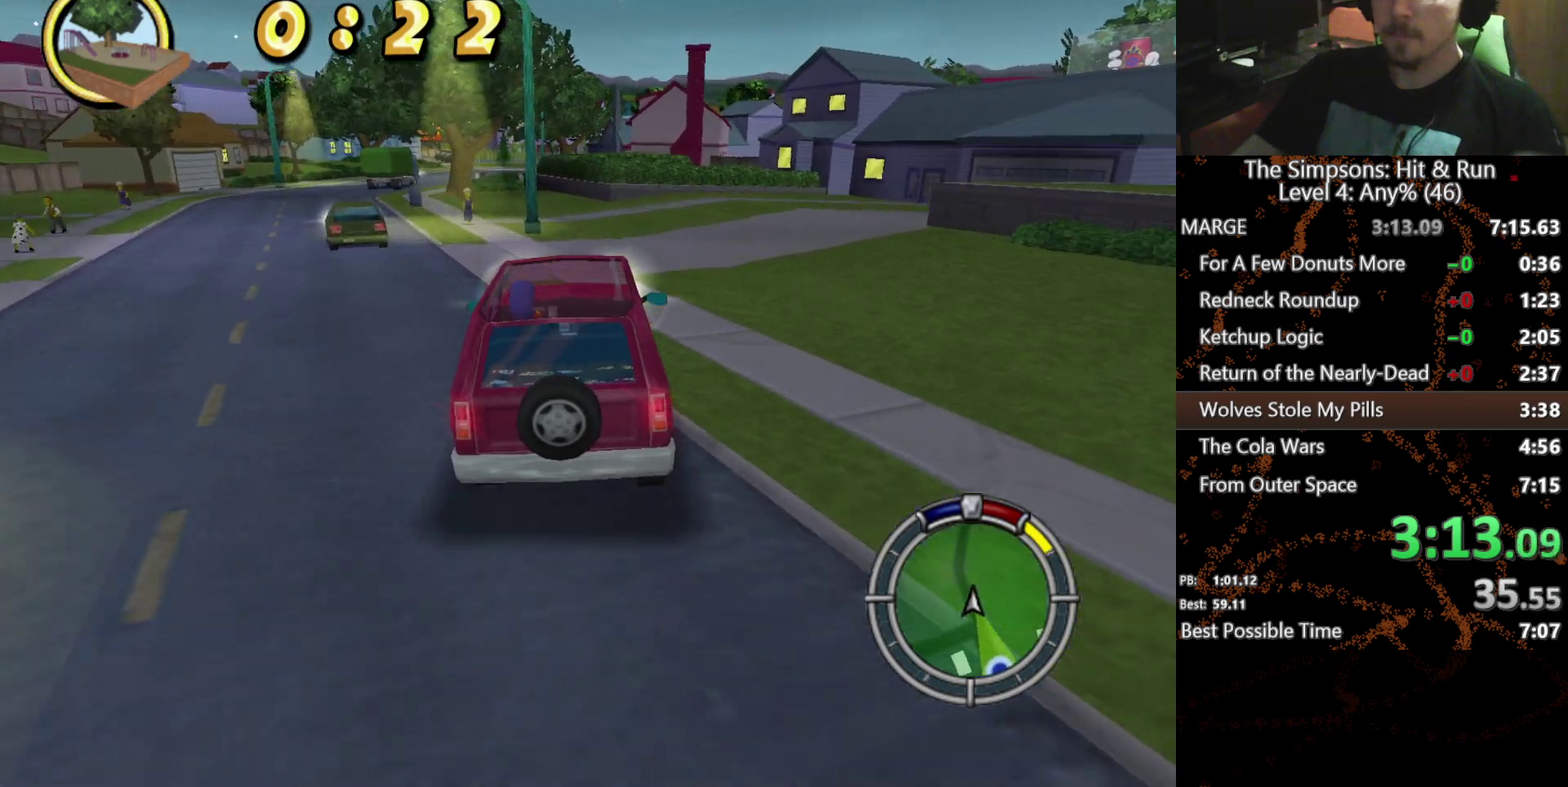
{"buttons": ["X"], "left_stick": "down-right", "right_stick": "center", "events": [[383, "left_stick", "center"], [500, "left_stick", "down-right"]]}
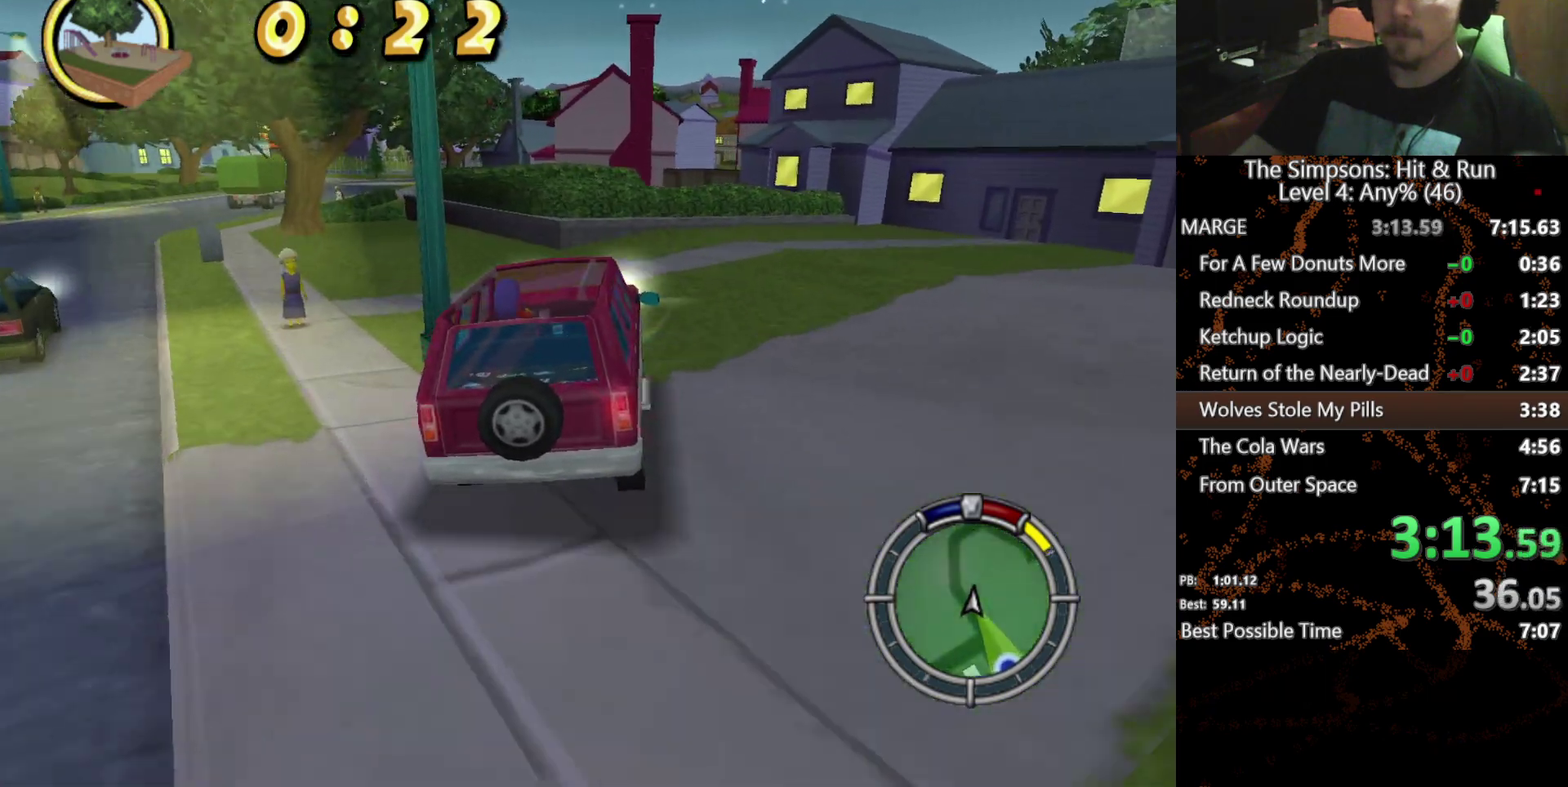
{"buttons": ["X"], "left_stick": "center", "right_stick": "center", "events": [[217, "left_stick", "center"]]}
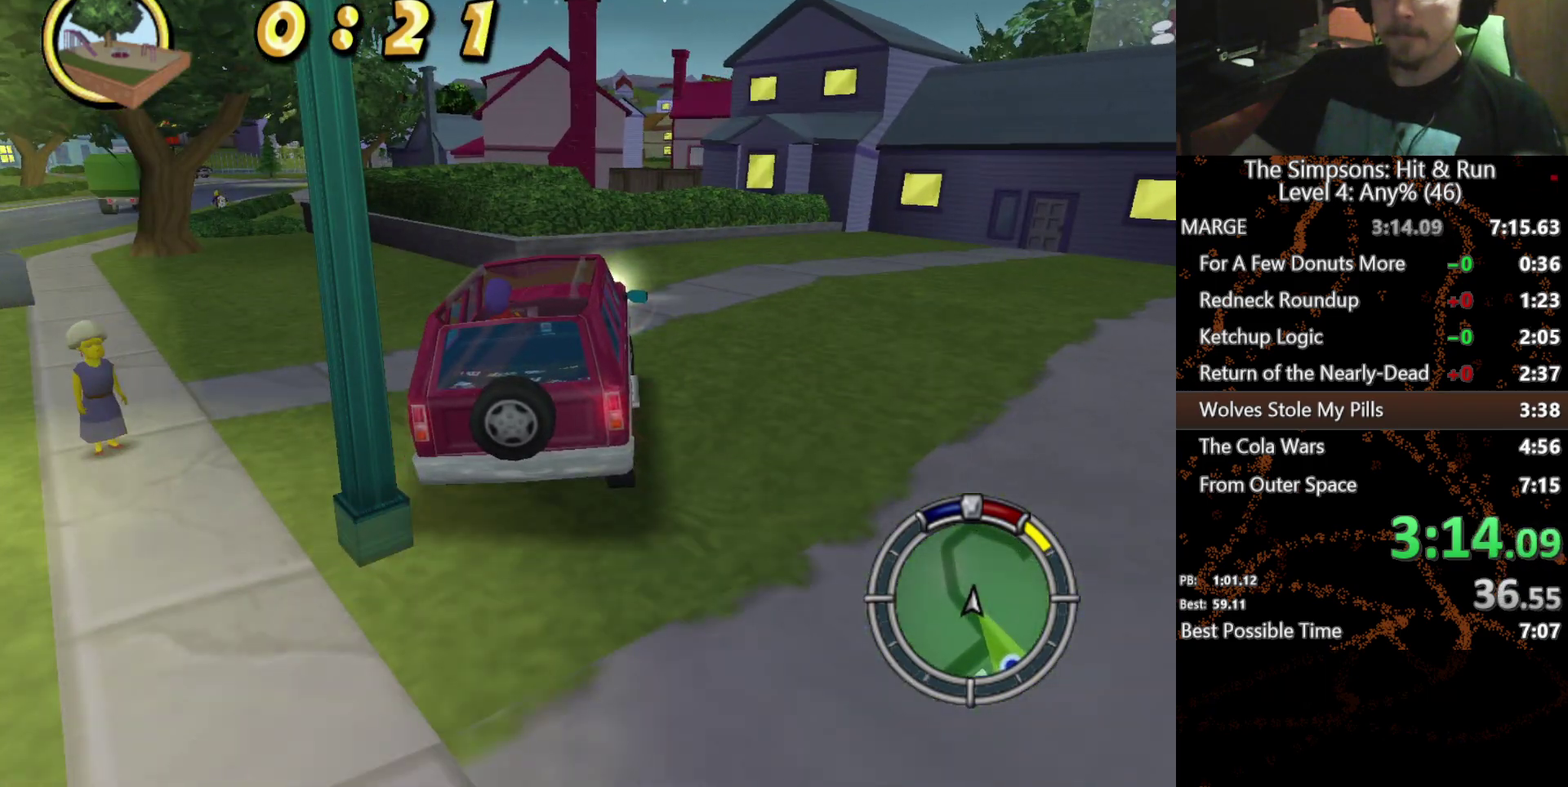
{"buttons": ["A", "L2"], "left_stick": "right", "right_stick": "center", "events": [[150, "X", "up"], [417, "left_stick", "right"], [450, "L2", "down"], [500, "A", "down"]]}
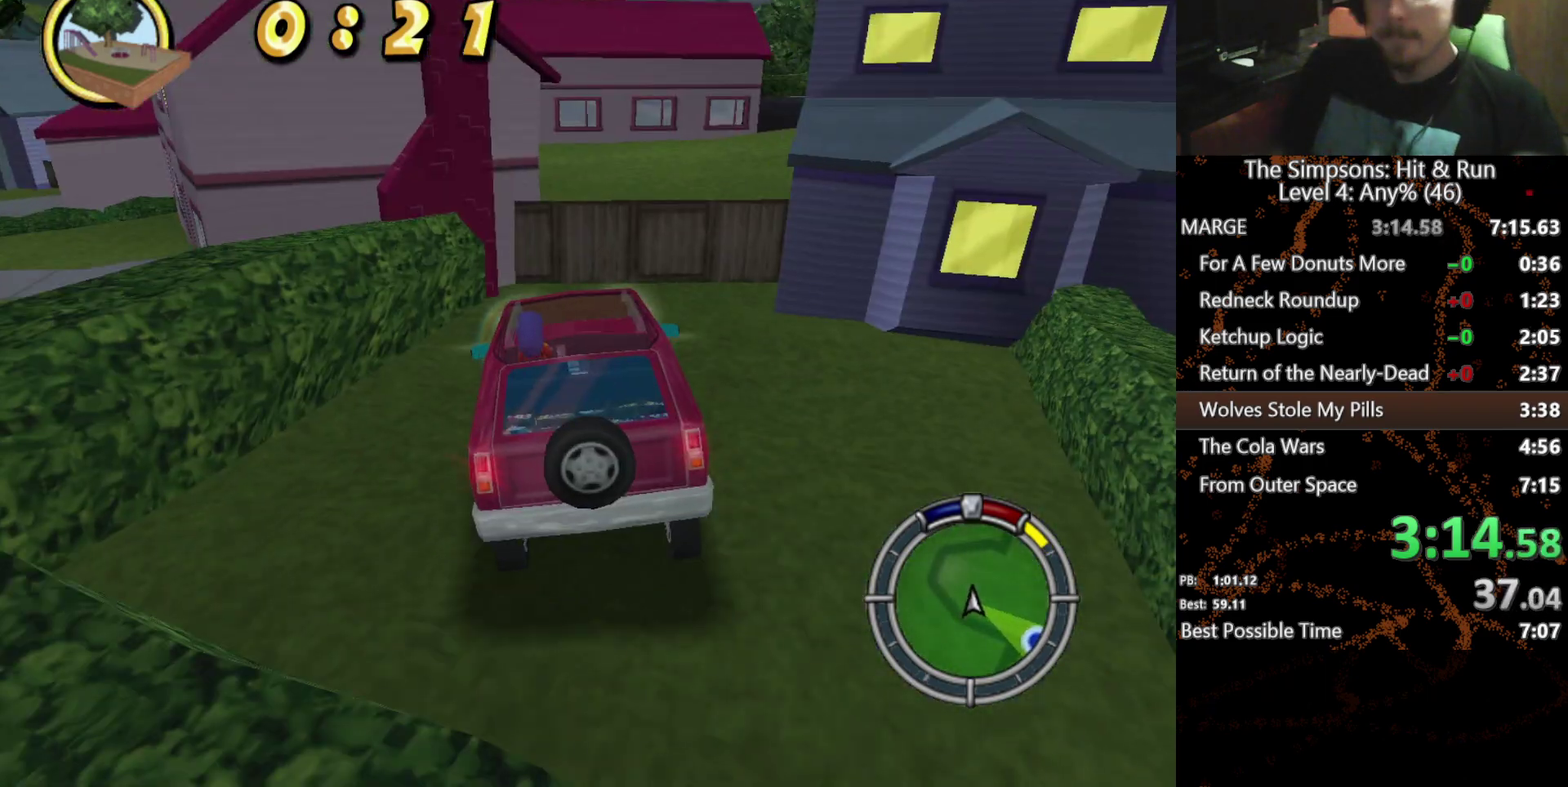
{"buttons": ["X"], "left_stick": "right", "right_stick": "center", "events": [[217, "A", "up"], [250, "L2", "up"], [433, "L1", "down"], [433, "X", "down"], [500, "L1", "up"]]}
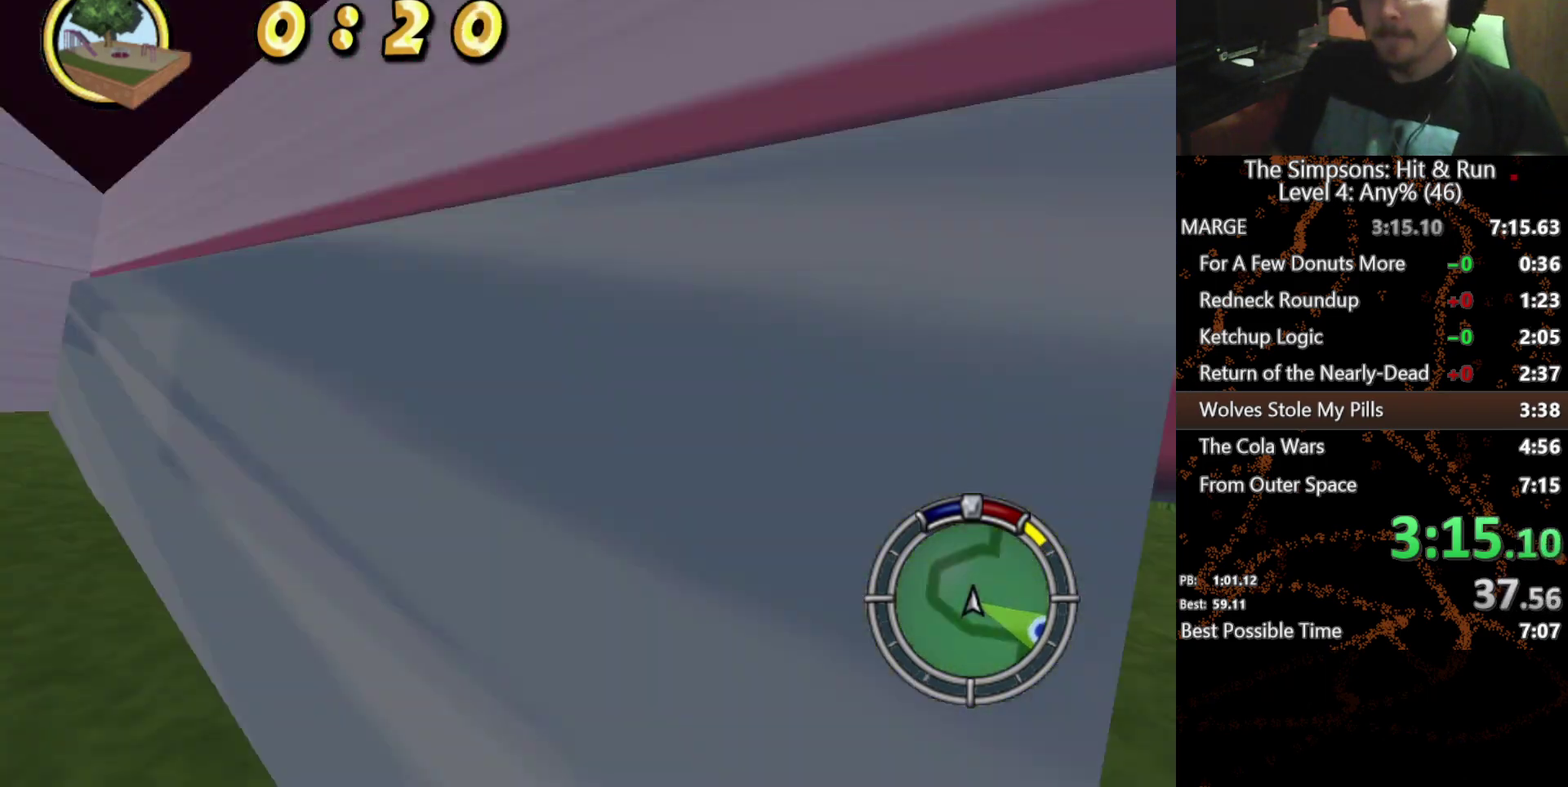
{"buttons": ["X"], "left_stick": "right", "right_stick": "center", "events": [[100, "left_stick", "center"], [250, "left_stick", "right"]]}
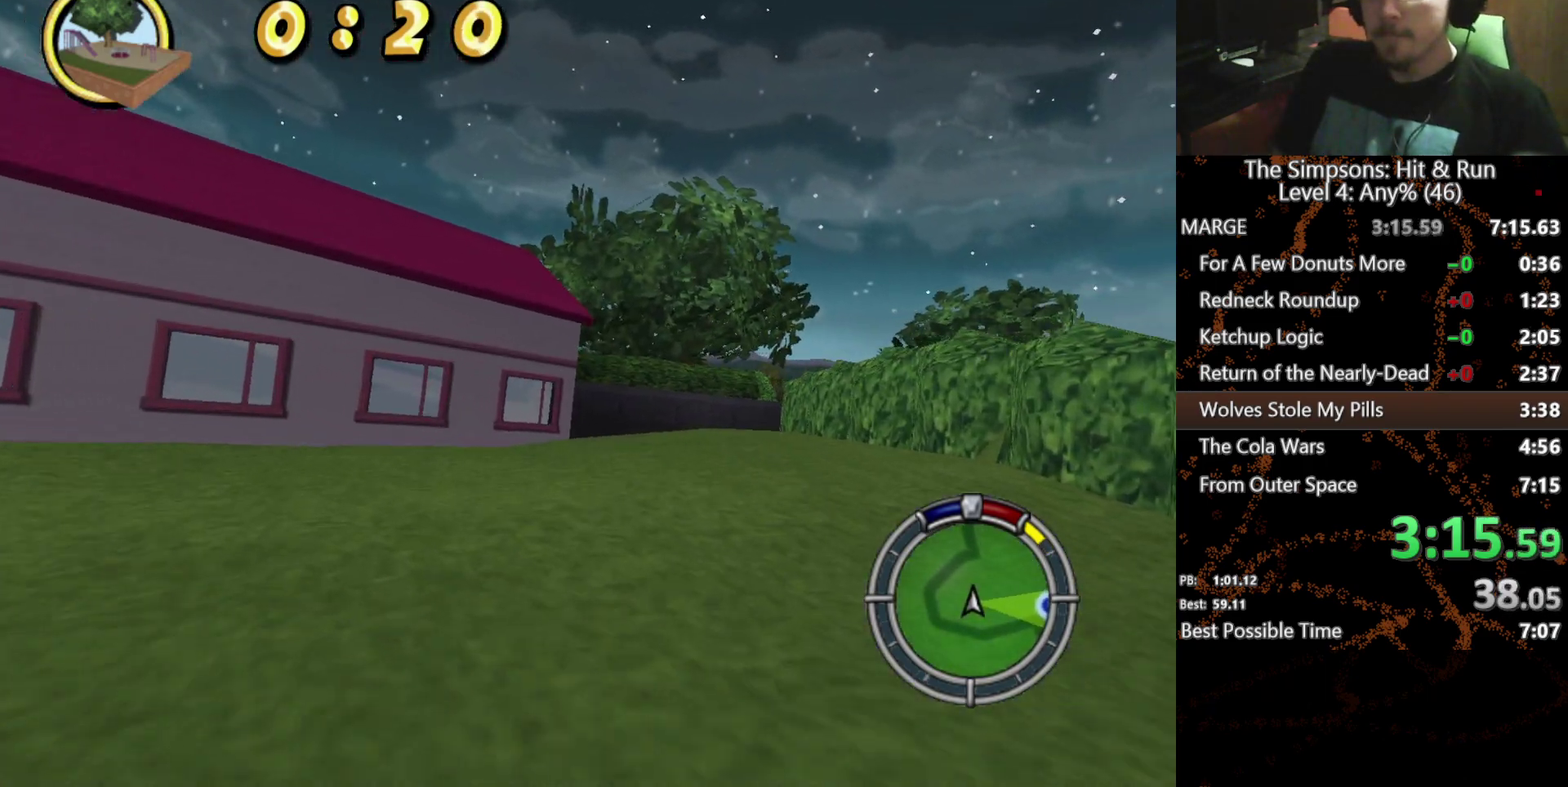
{"buttons": [], "left_stick": "right", "right_stick": "center", "events": [[367, "X", "up"]]}
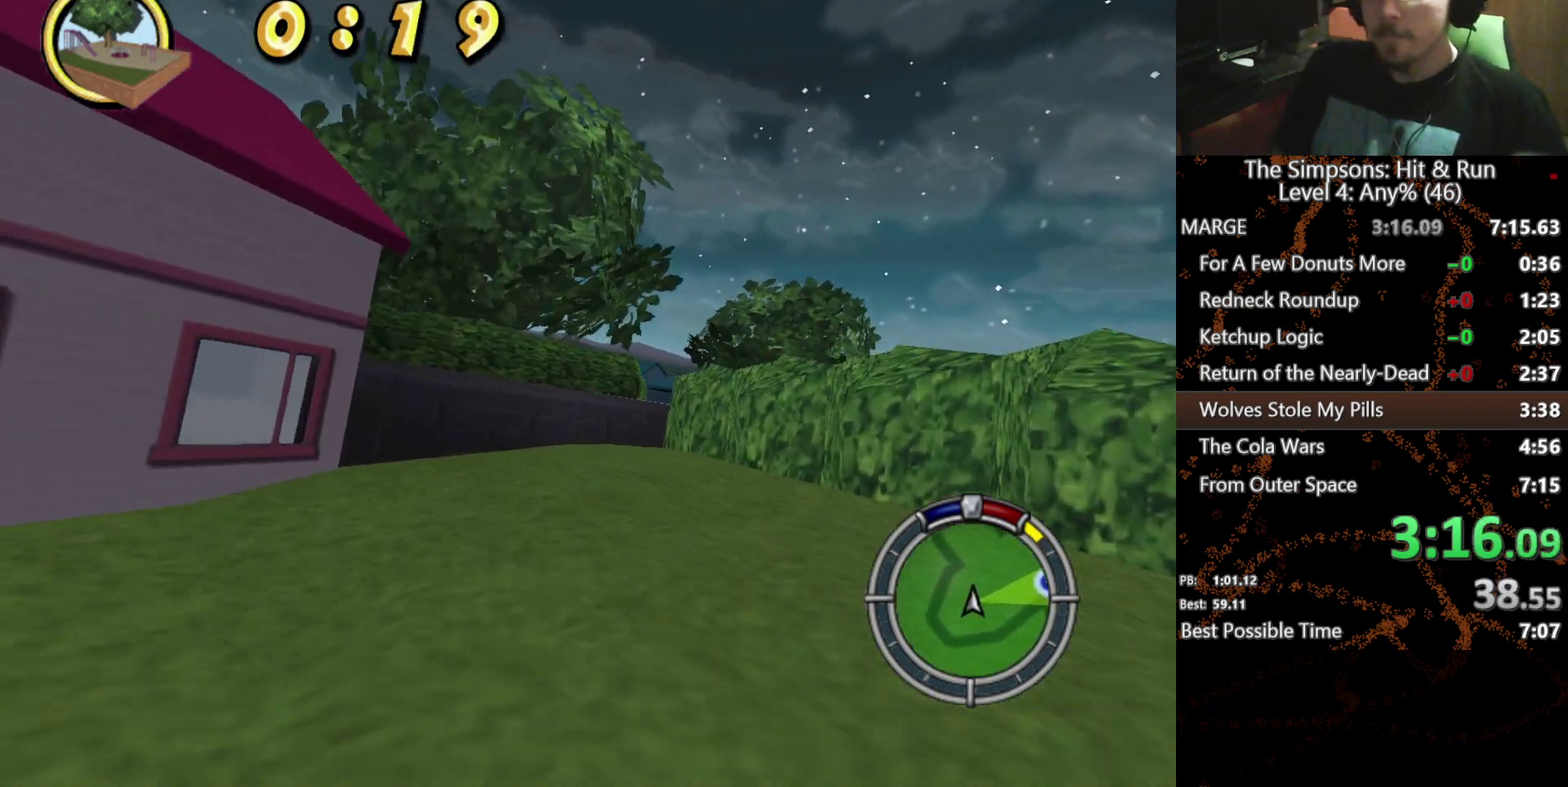
{"buttons": ["X"], "left_stick": "right", "right_stick": "center", "events": [[100, "X", "down"]]}
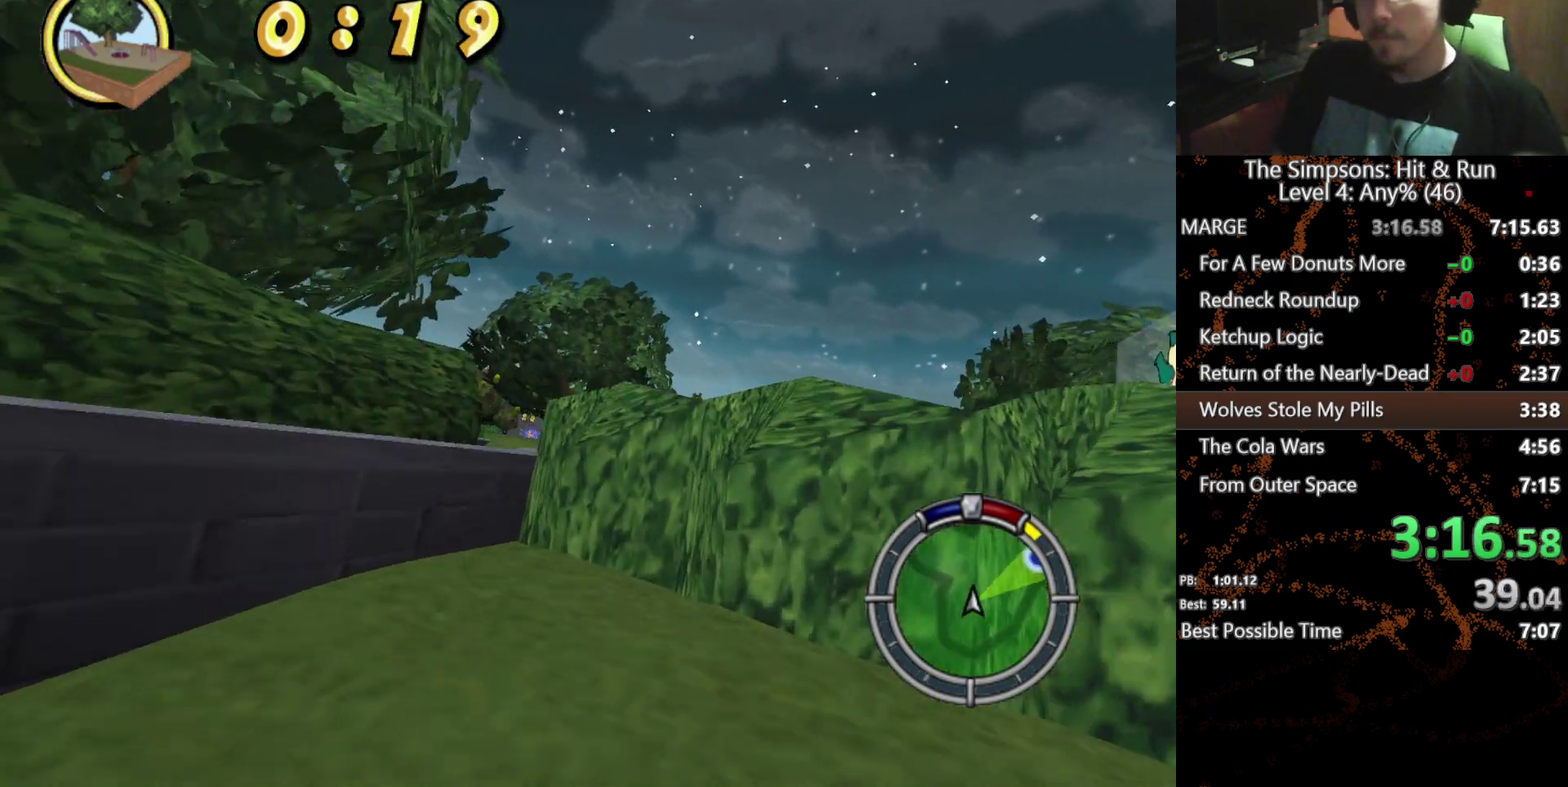
{"buttons": ["X"], "left_stick": "left", "right_stick": "center", "events": [[183, "left_stick", "center"], [283, "left_stick", "left"]]}
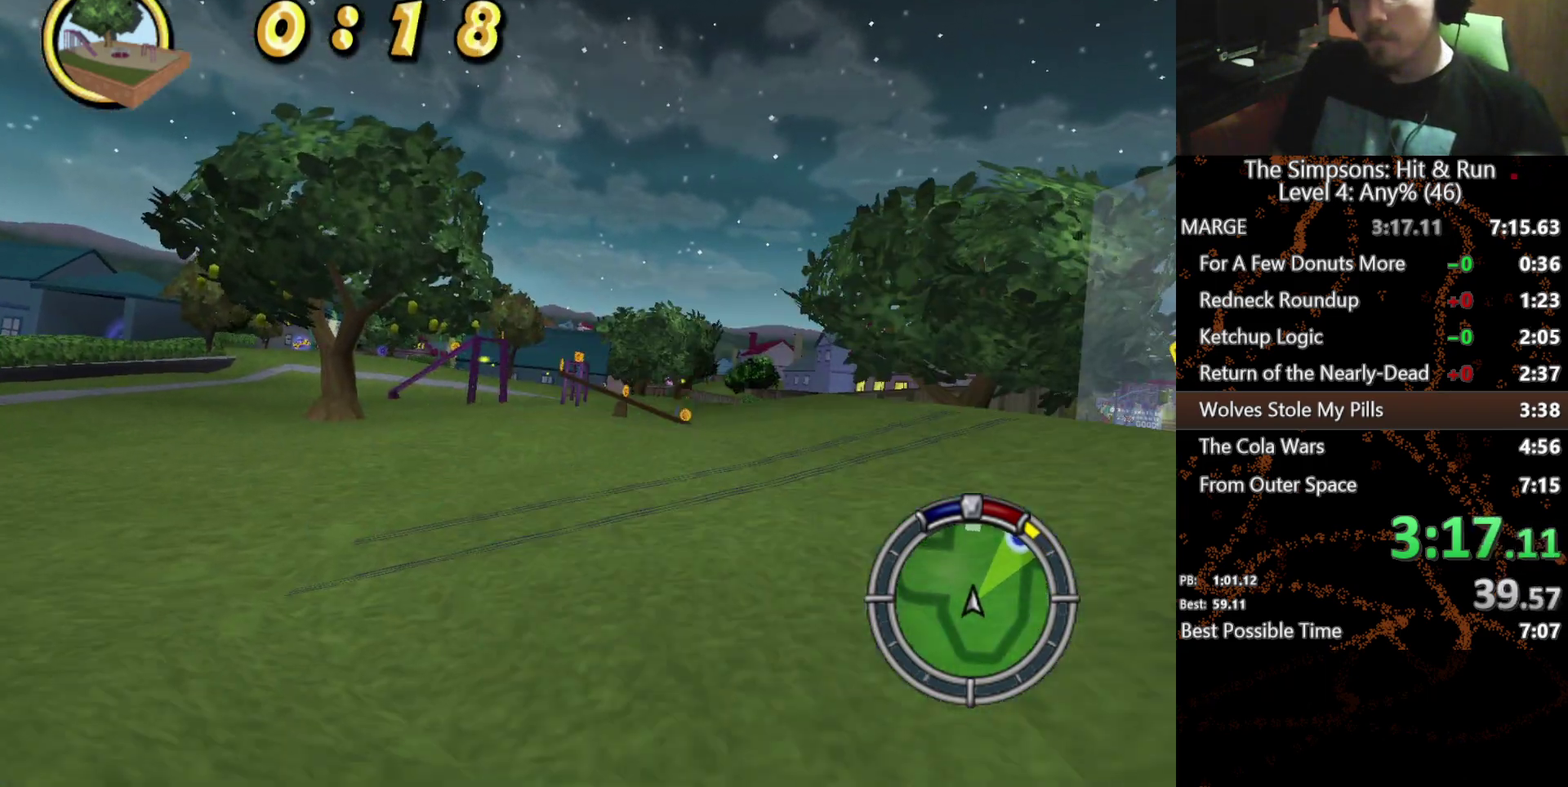
{"buttons": [], "left_stick": "right", "right_stick": "center", "events": [[167, "left_stick", "up-left"], [233, "X", "up"], [250, "left_stick", "left"], [350, "left_stick", "center"], [400, "left_stick", "right"]]}
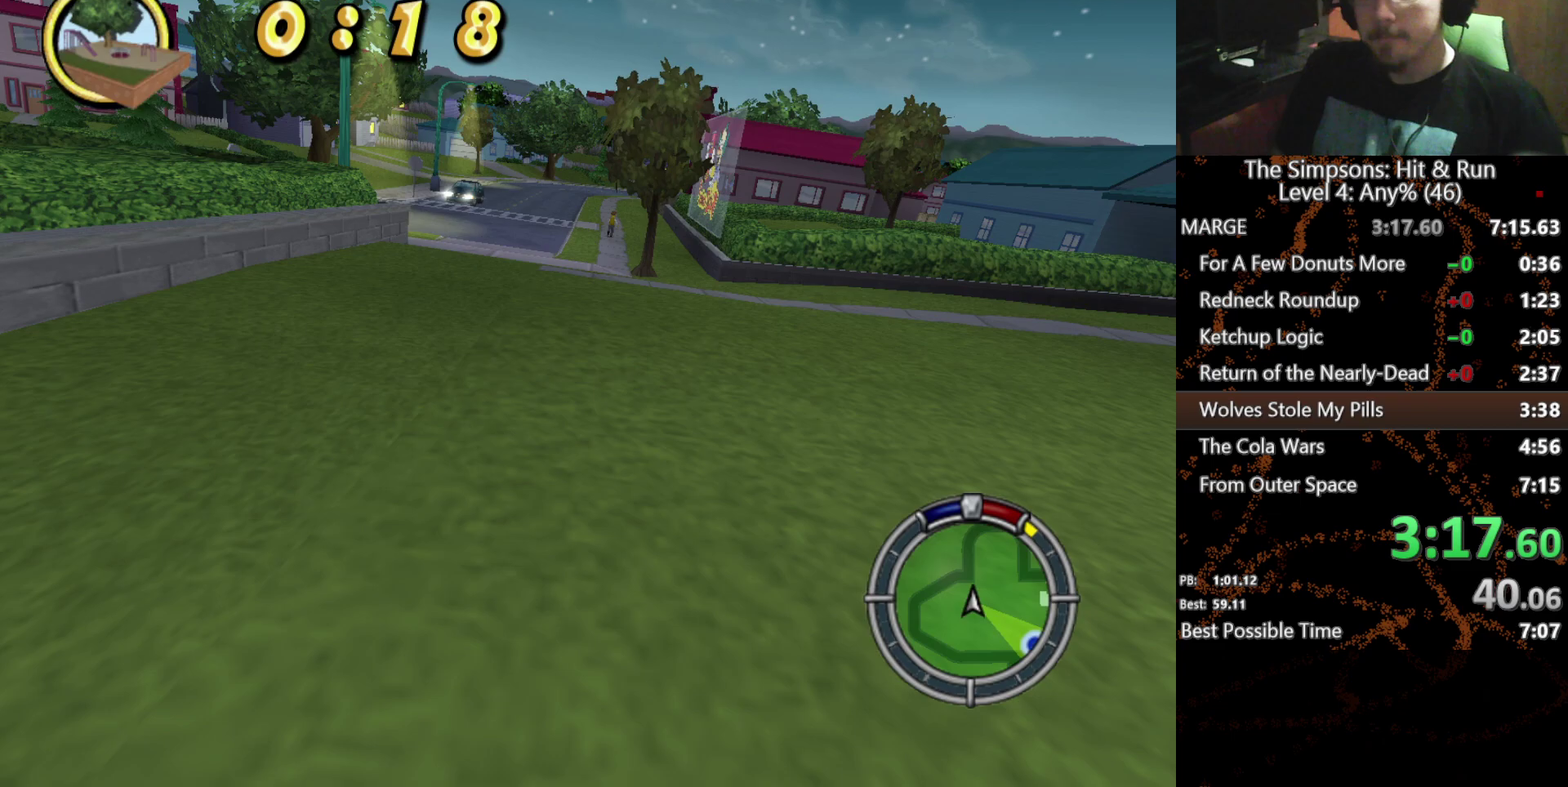
{"buttons": ["X", "L2"], "left_stick": "right", "right_stick": "center", "events": [[183, "X", "down"], [433, "L2", "down"]]}
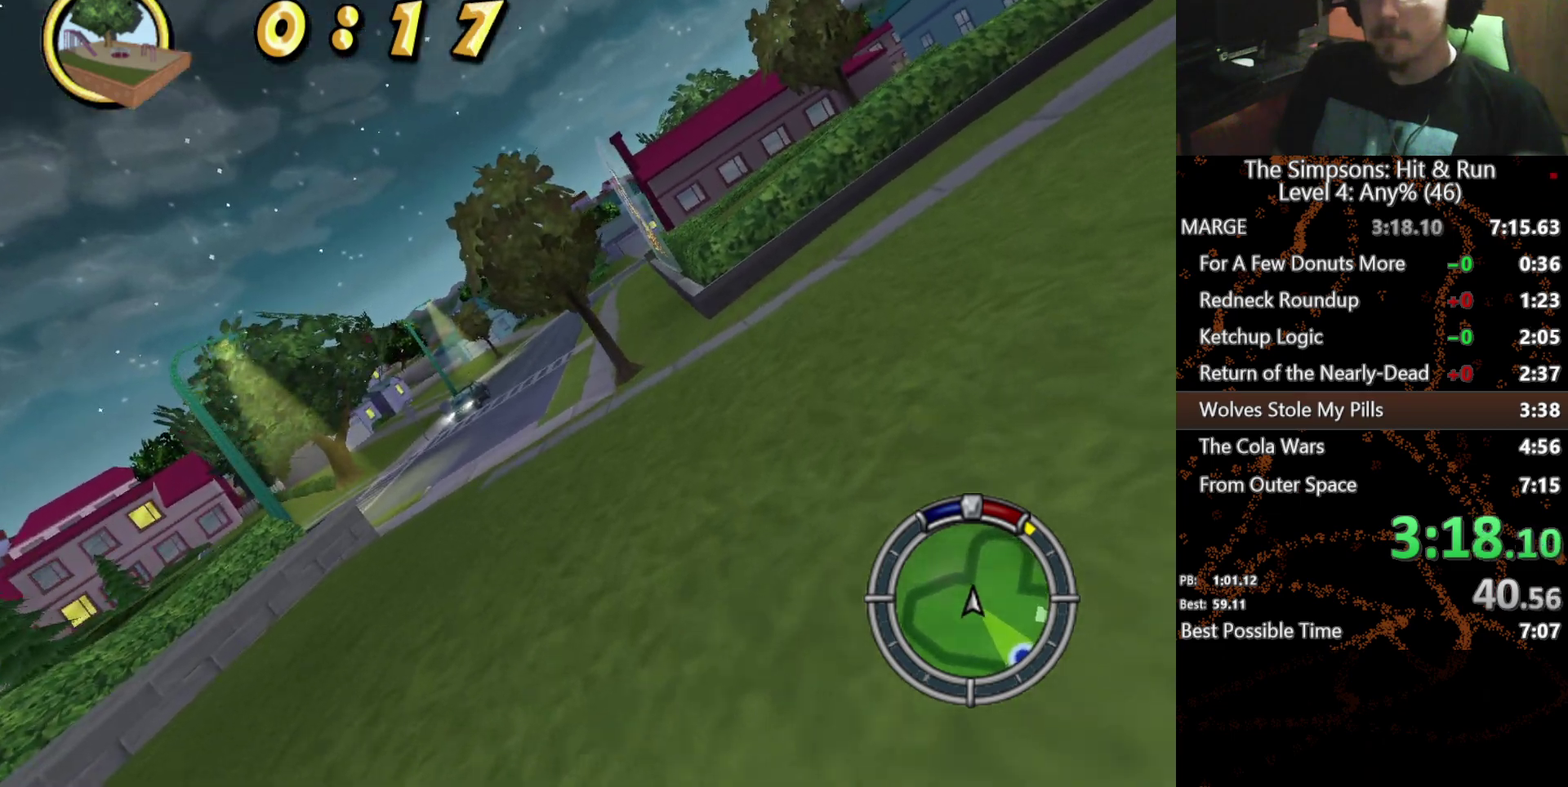
{"buttons": ["L2"], "left_stick": "right", "right_stick": "center", "events": [[83, "X", "up"], [267, "A", "down"], [400, "A", "up"]]}
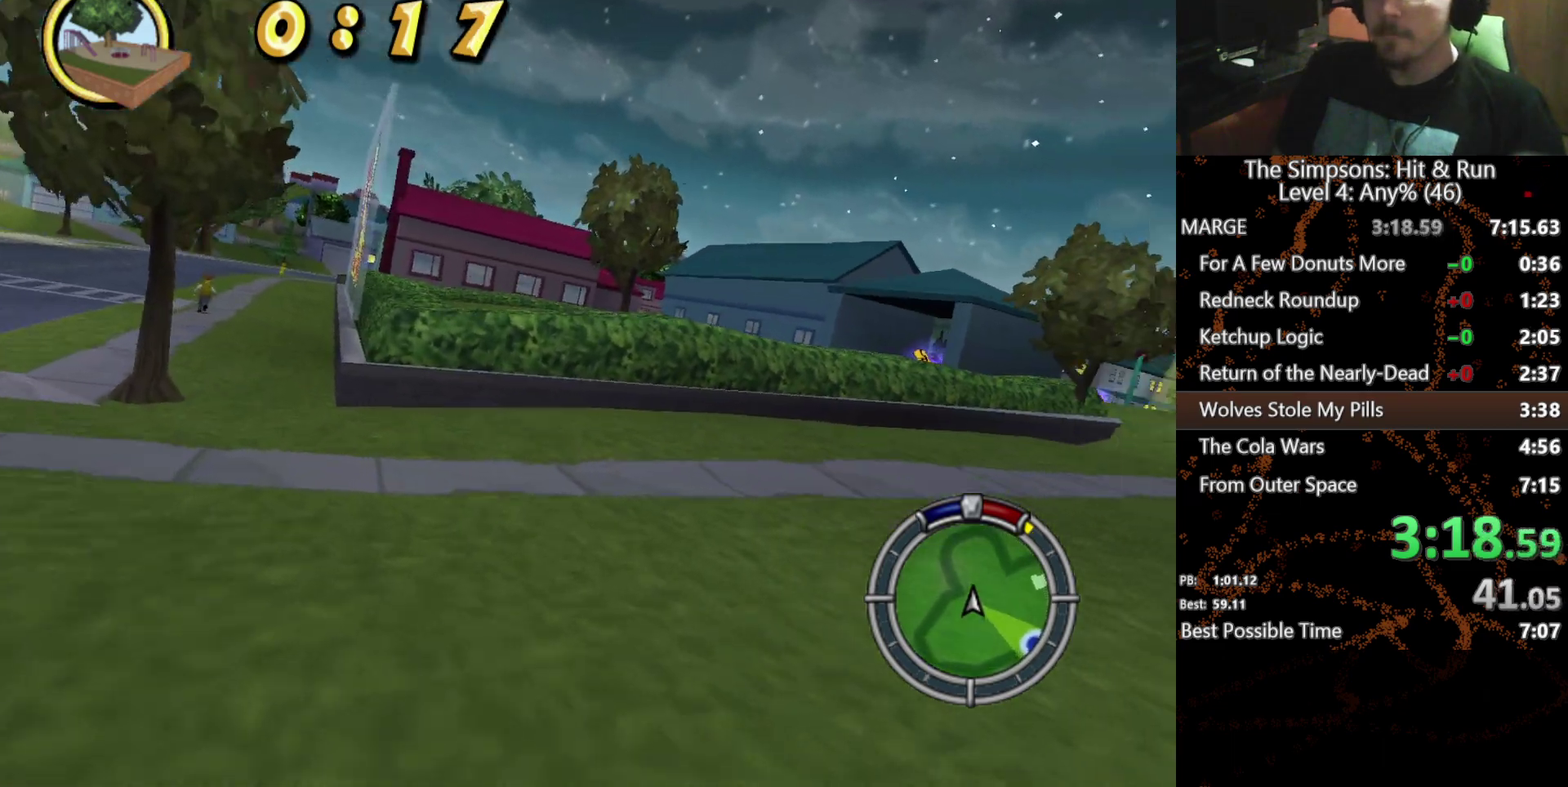
{"buttons": [], "left_stick": "right", "right_stick": "center", "events": [[267, "X", "down"], [383, "L2", "up"], [417, "X", "up"]]}
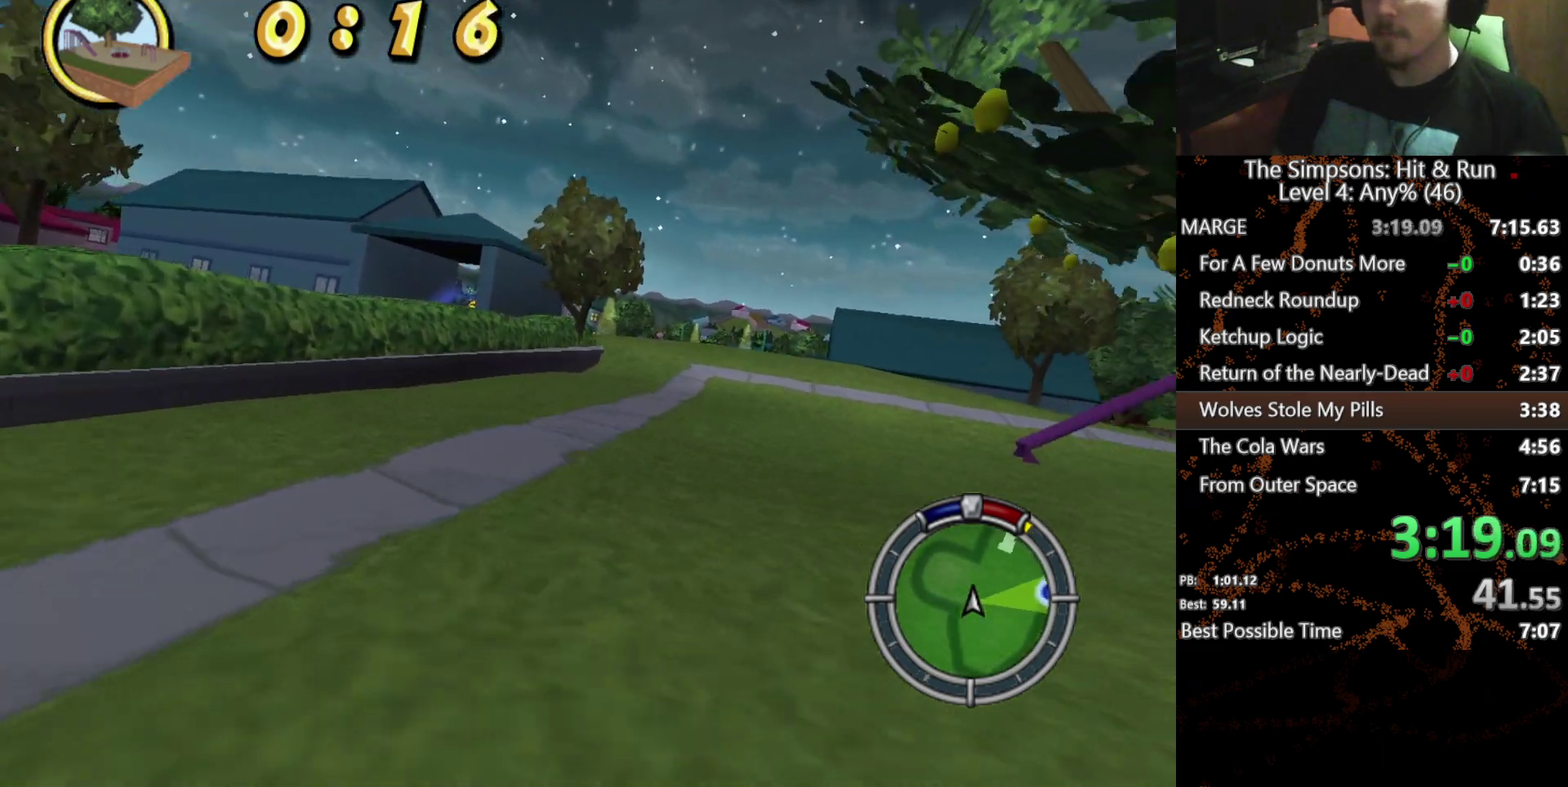
{"buttons": ["X"], "left_stick": "left", "right_stick": "center", "events": [[50, "X", "down"], [217, "X", "up"], [383, "X", "down"], [433, "left_stick", "center"], [483, "left_stick", "left"]]}
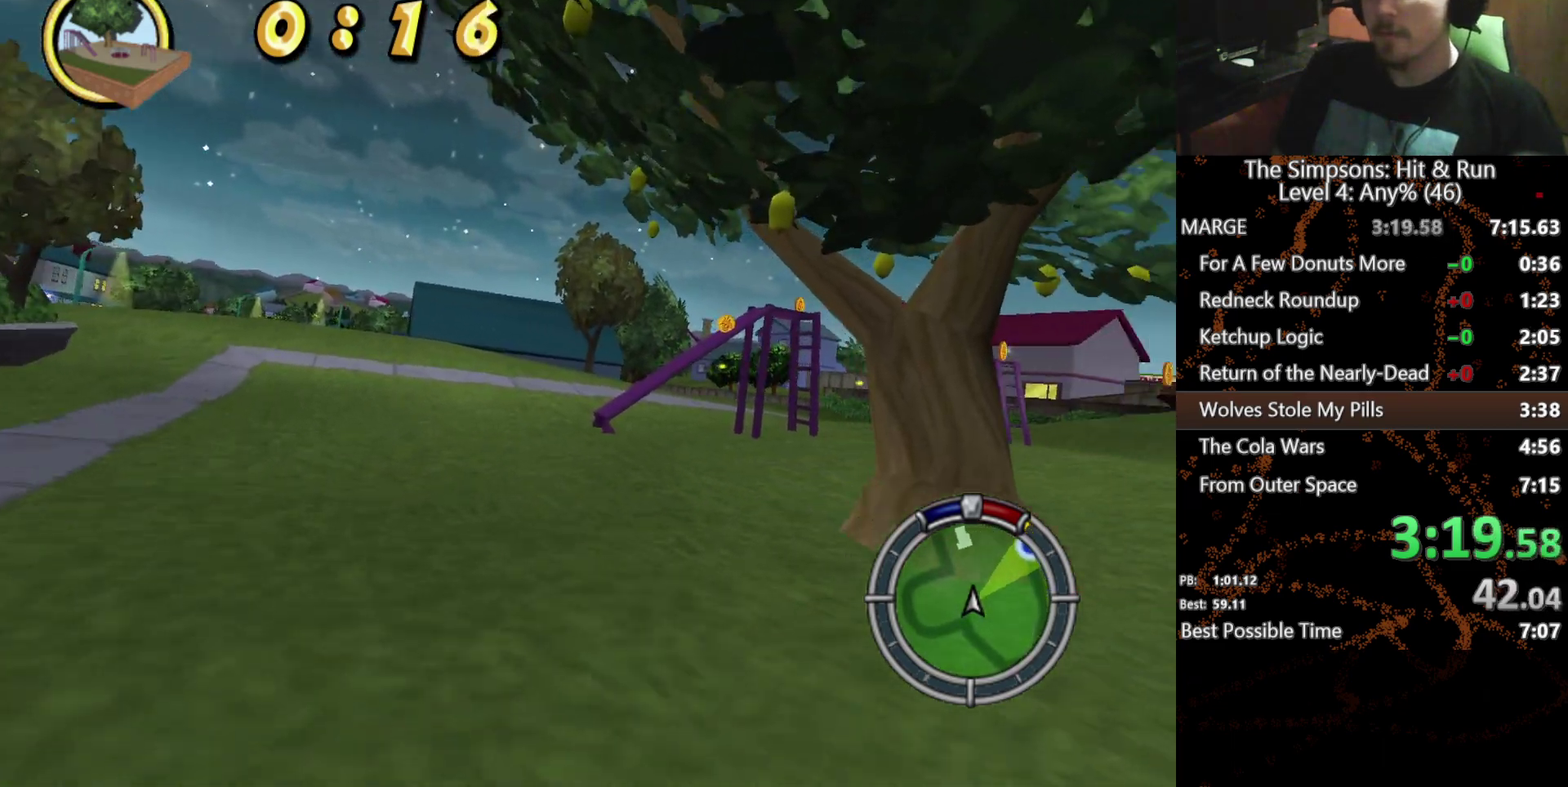
{"buttons": ["X", "L2"], "left_stick": "right", "right_stick": "center", "events": [[200, "left_stick", "center"], [267, "left_stick", "right"], [417, "L2", "down"]]}
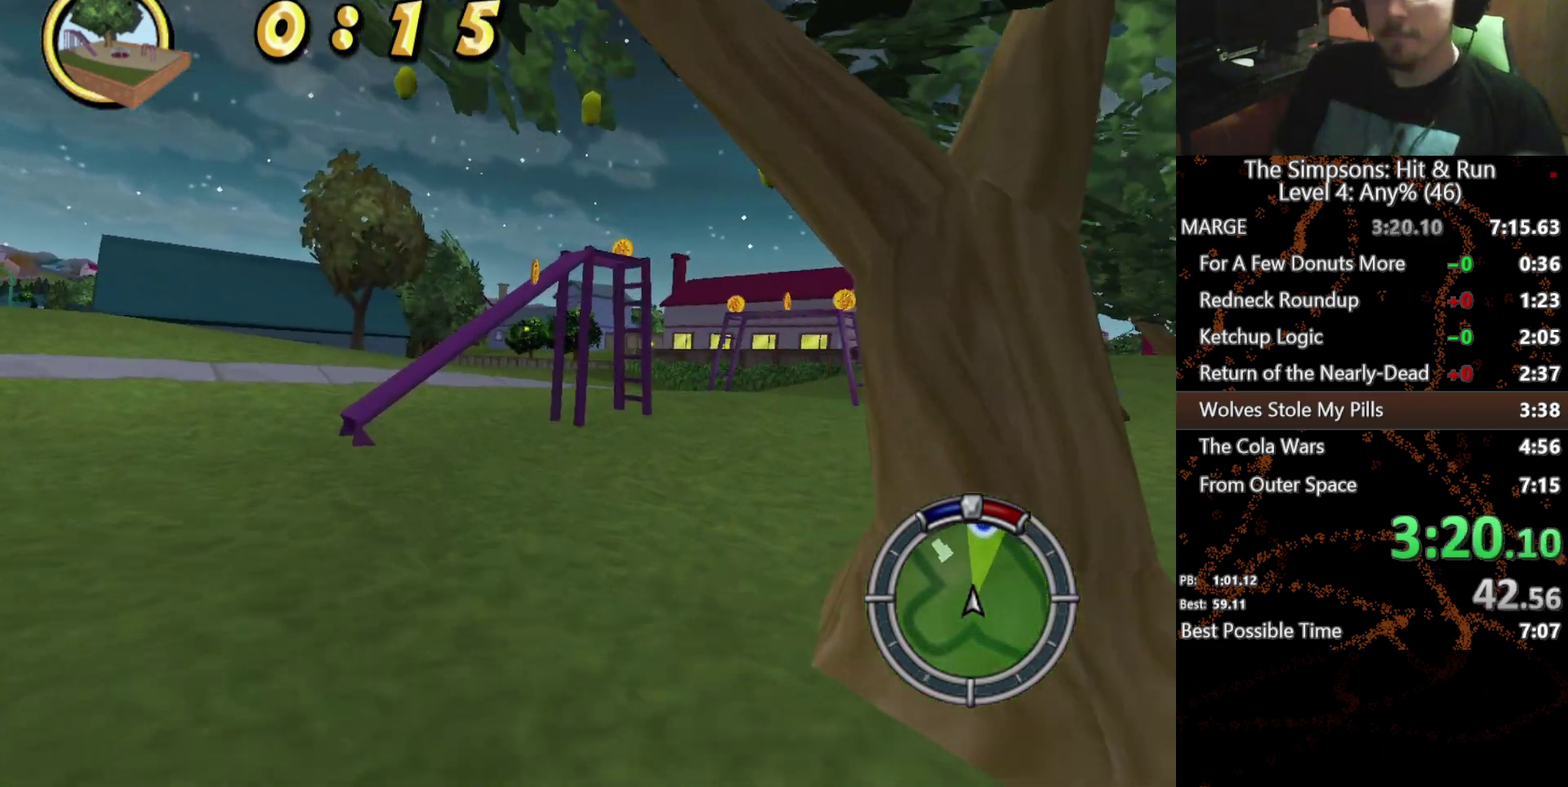
{"buttons": ["L1"], "left_stick": "right", "right_stick": "center", "events": [[217, "L2", "up"], [300, "X", "up"], [433, "L1", "down"]]}
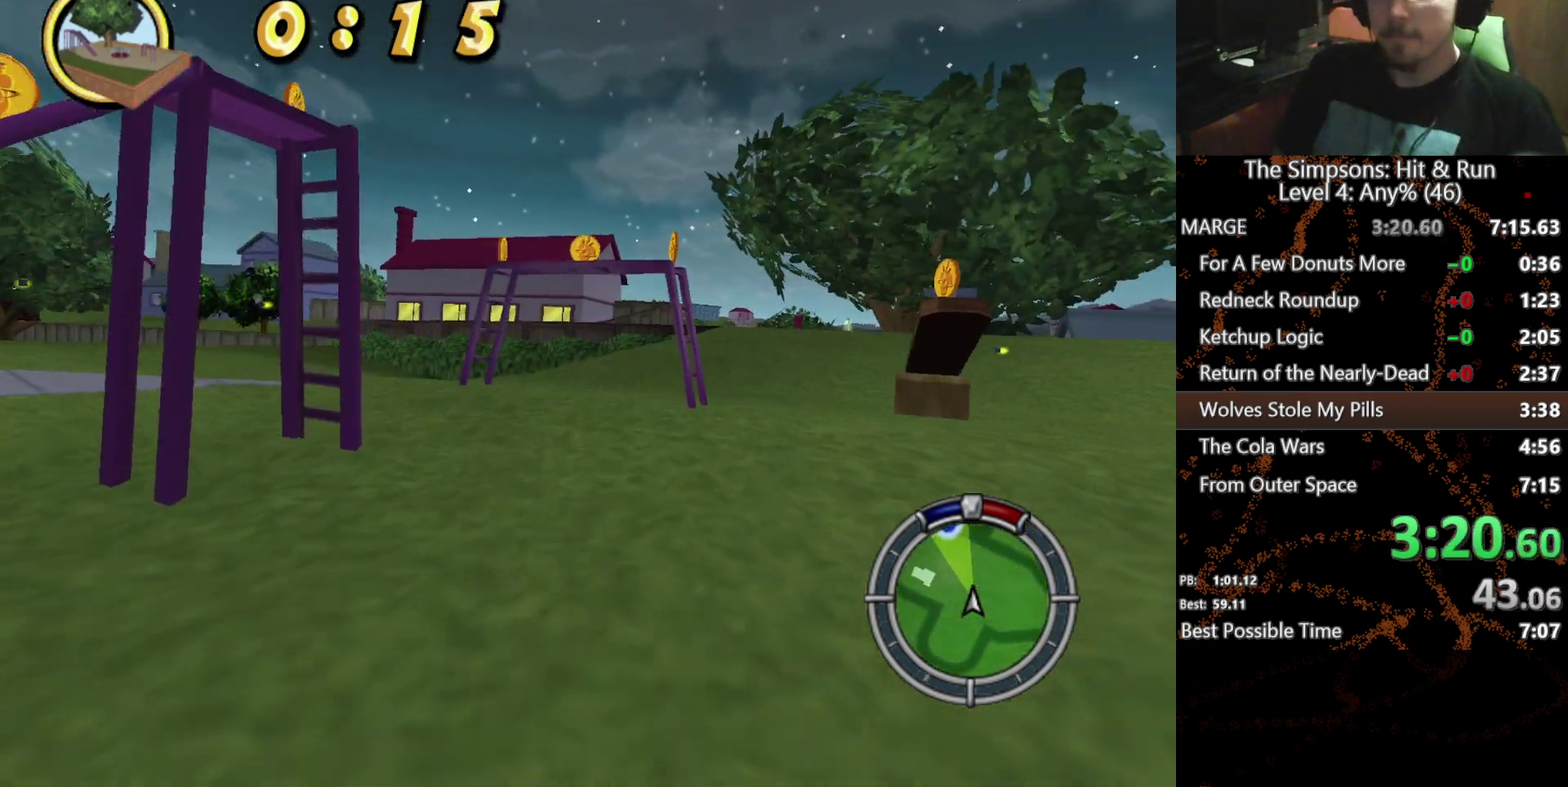
{"buttons": [], "left_stick": "center", "right_stick": "center", "events": [[67, "L1", "up"], [267, "left_stick", "down-right"], [317, "left_stick", "center"]]}
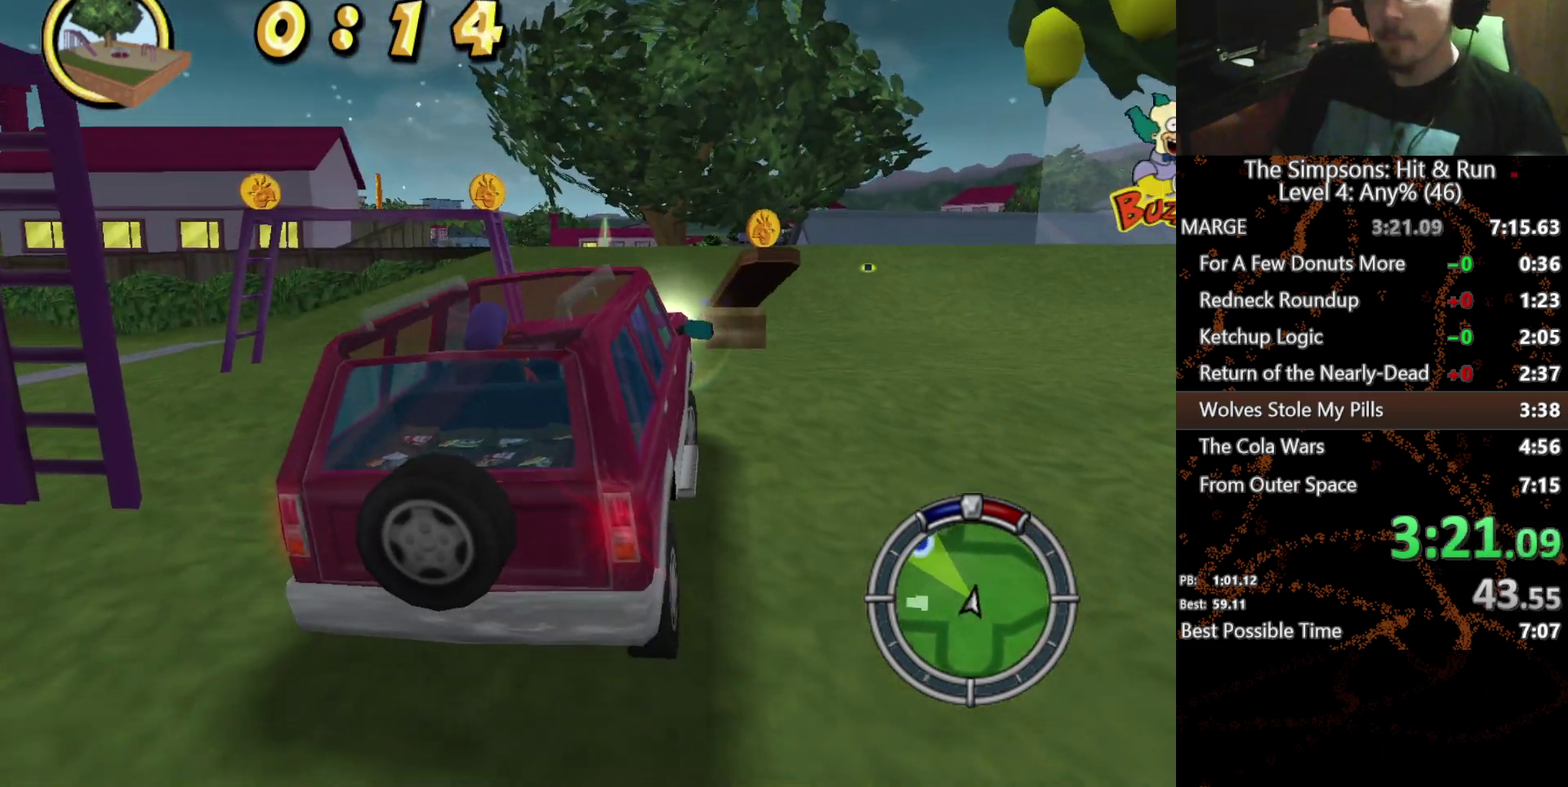
{"buttons": [], "left_stick": "center", "right_stick": "center", "events": [[50, "left_stick", "left"], [283, "left_stick", "center"], [417, "left_stick", "right"], [500, "left_stick", "center"]]}
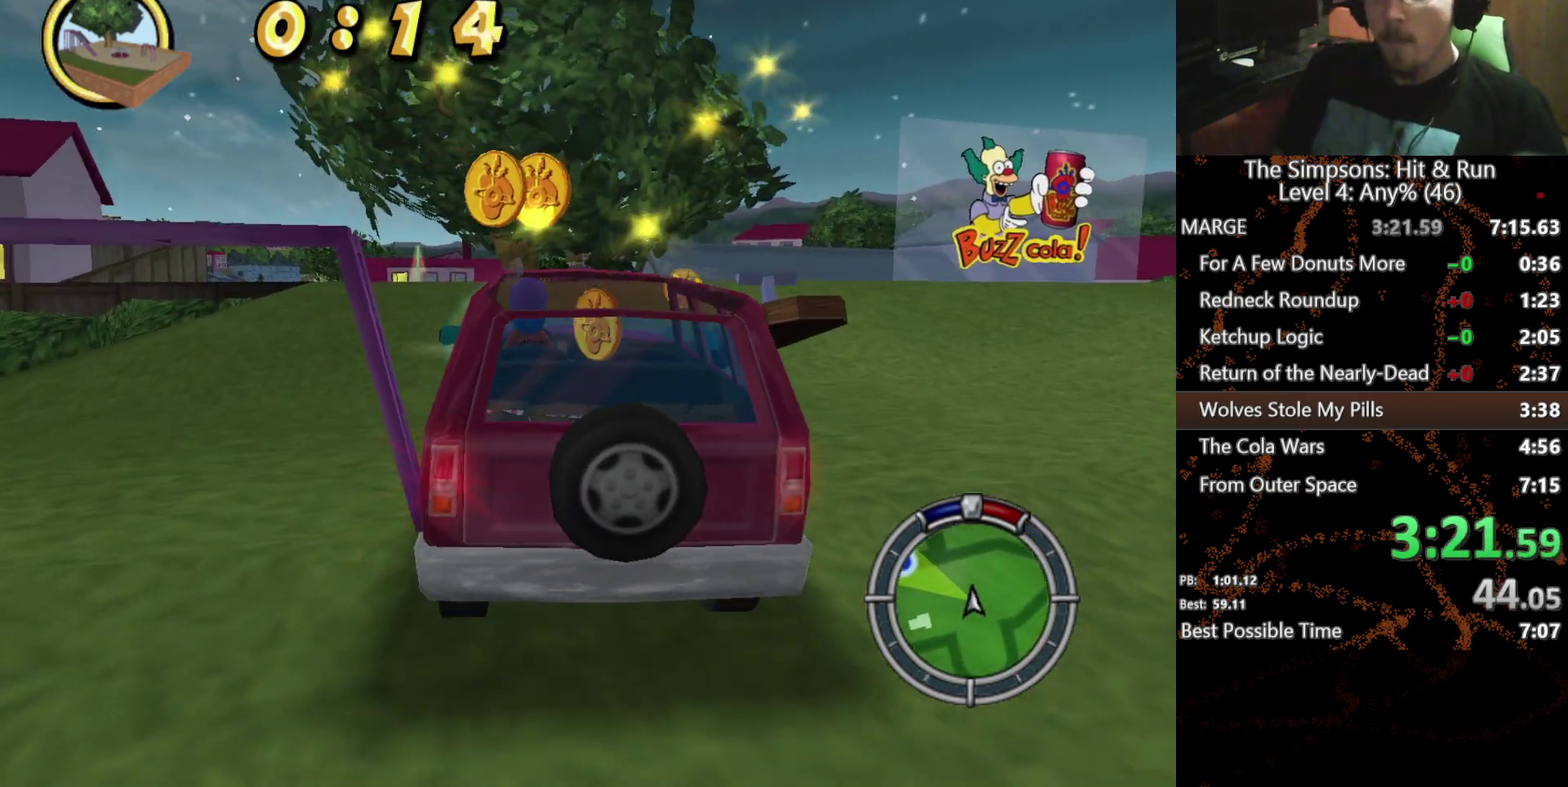
{"buttons": ["A", "Y", "L2"], "left_stick": "center", "right_stick": "center", "events": [[283, "left_stick", "right"], [317, "A", "down"], [317, "L2", "down"], [333, "Y", "down"], [467, "left_stick", "center"]]}
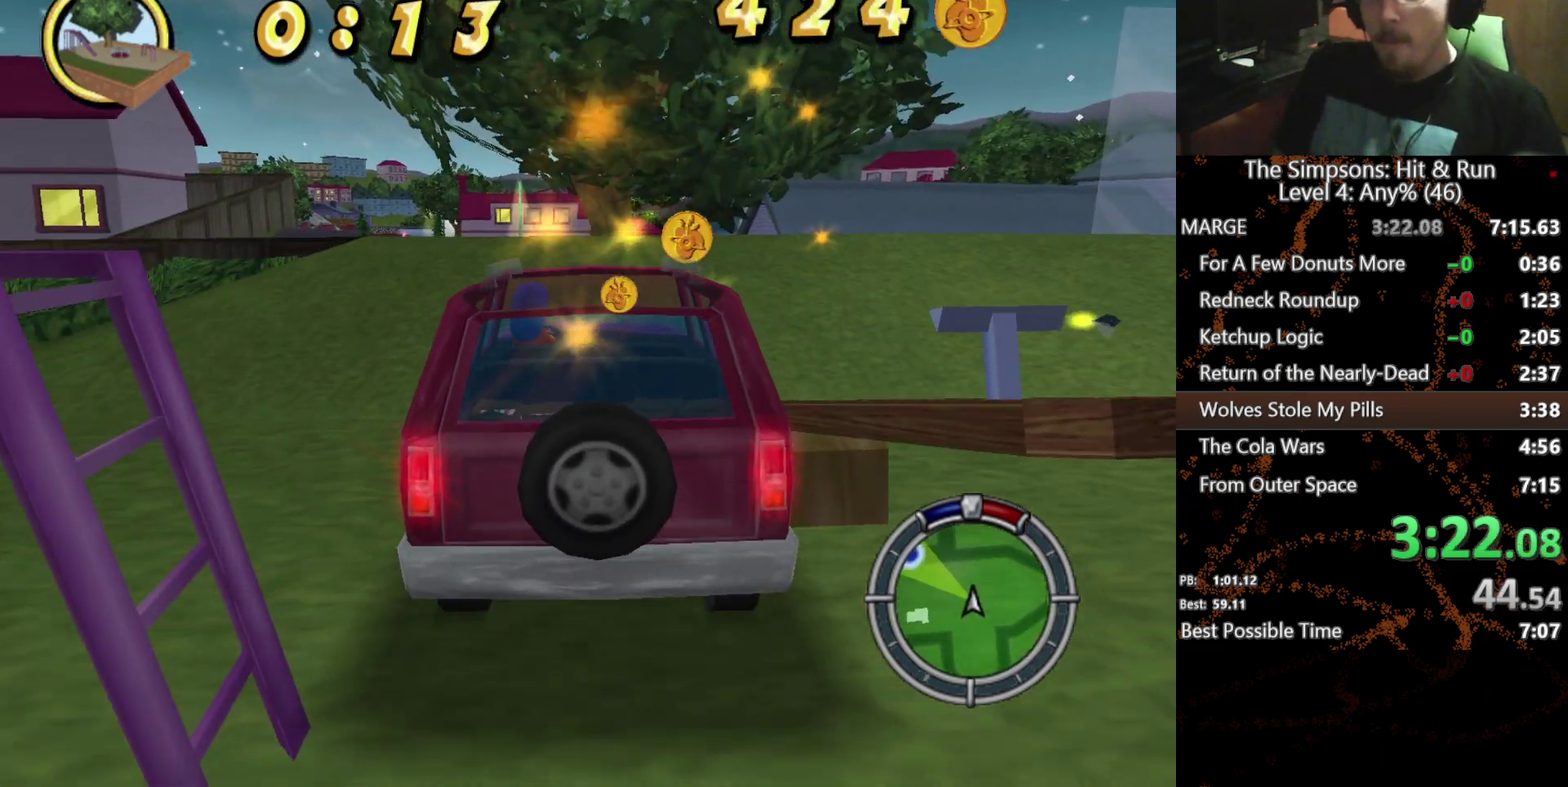
{"buttons": [], "left_stick": "center", "right_stick": "center", "events": [[233, "A", "up"], [267, "Y", "up"], [333, "L2", "up"]]}
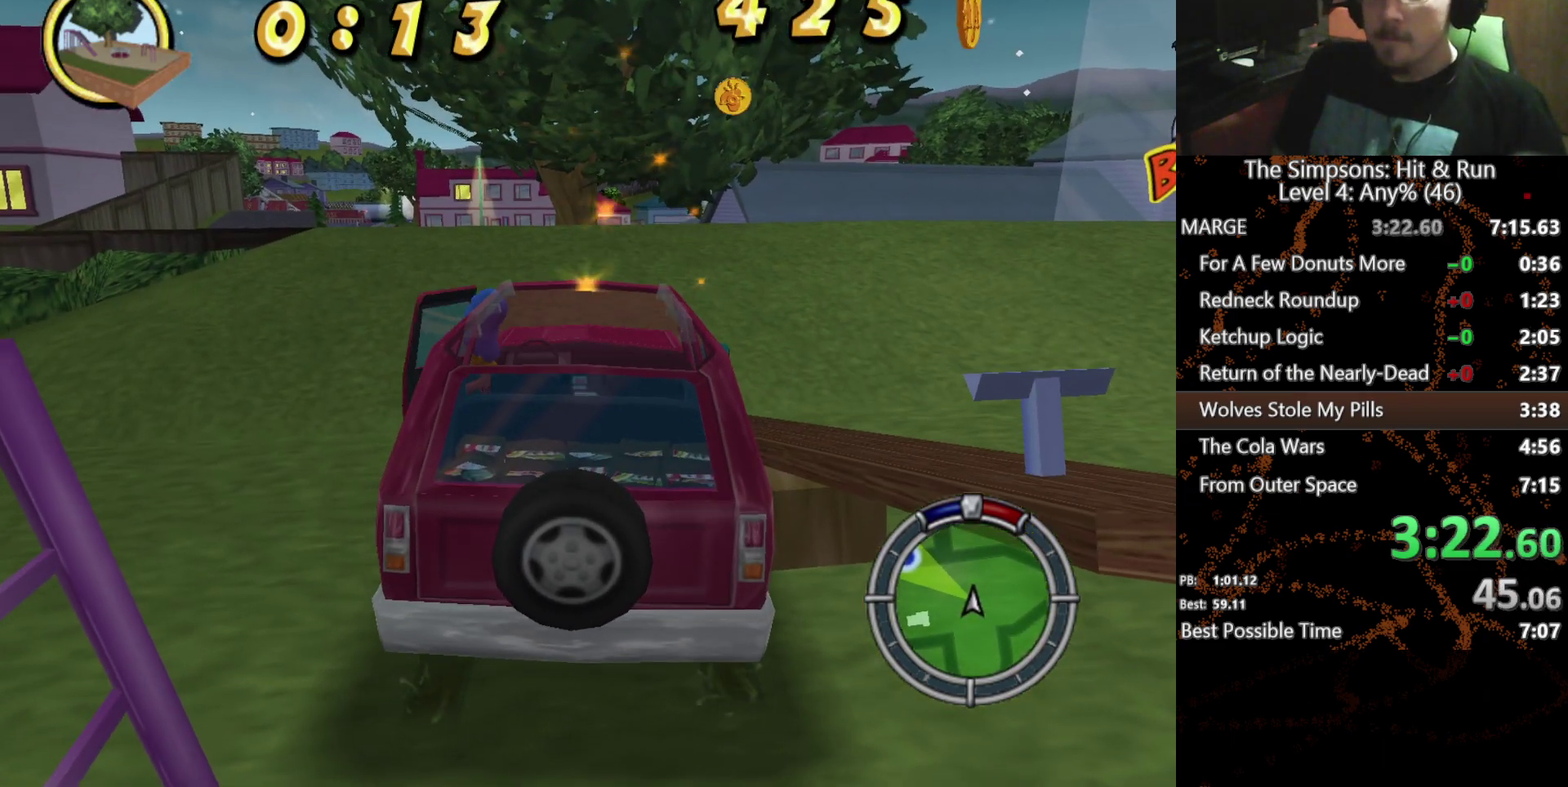
{"buttons": ["X"], "left_stick": "left", "right_stick": "center", "events": [[17, "left_stick", "left"], [333, "X", "down"]]}
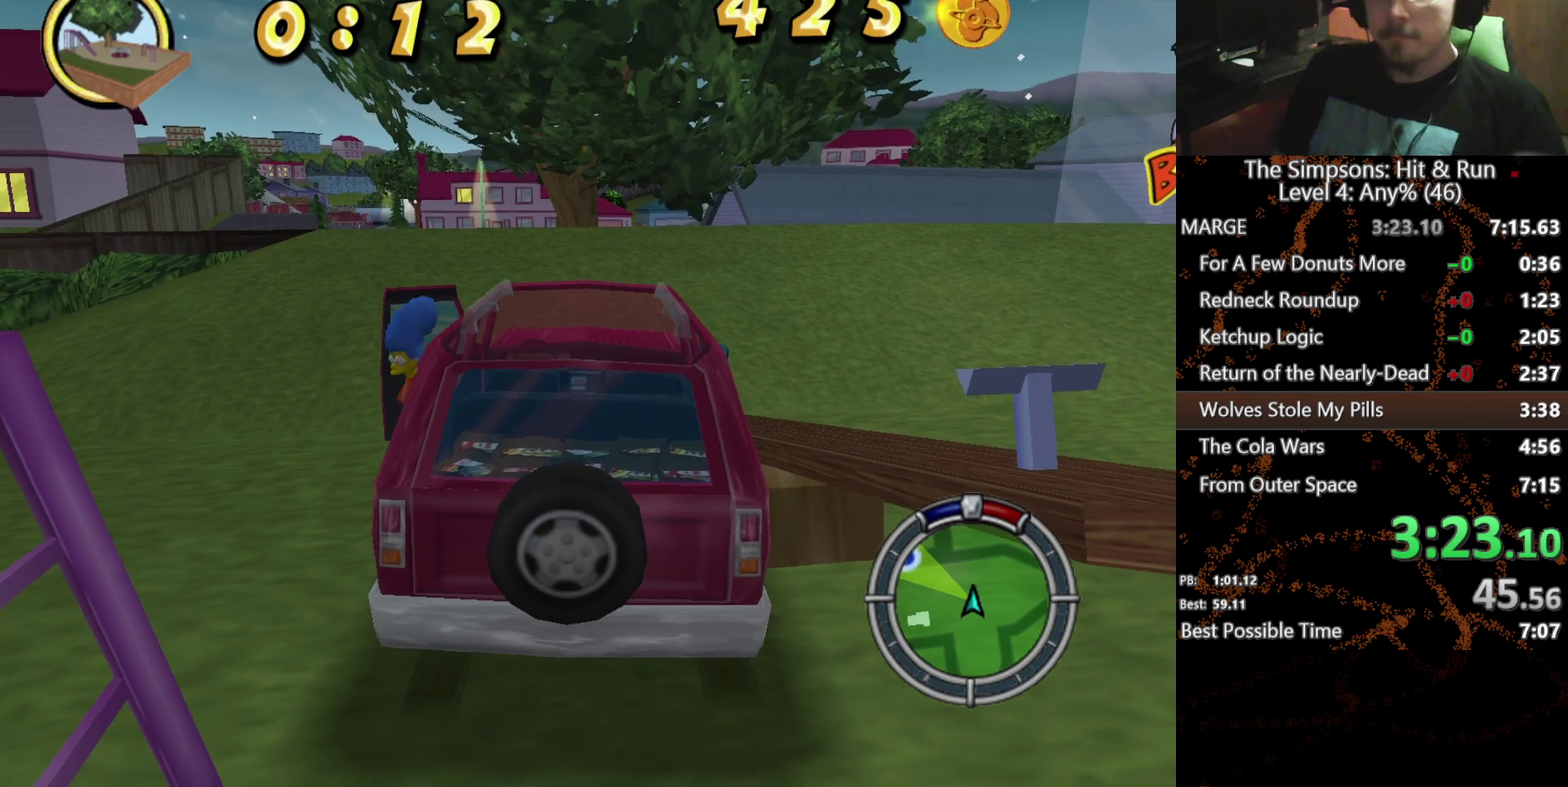
{"buttons": ["X"], "left_stick": "left", "right_stick": "center", "events": []}
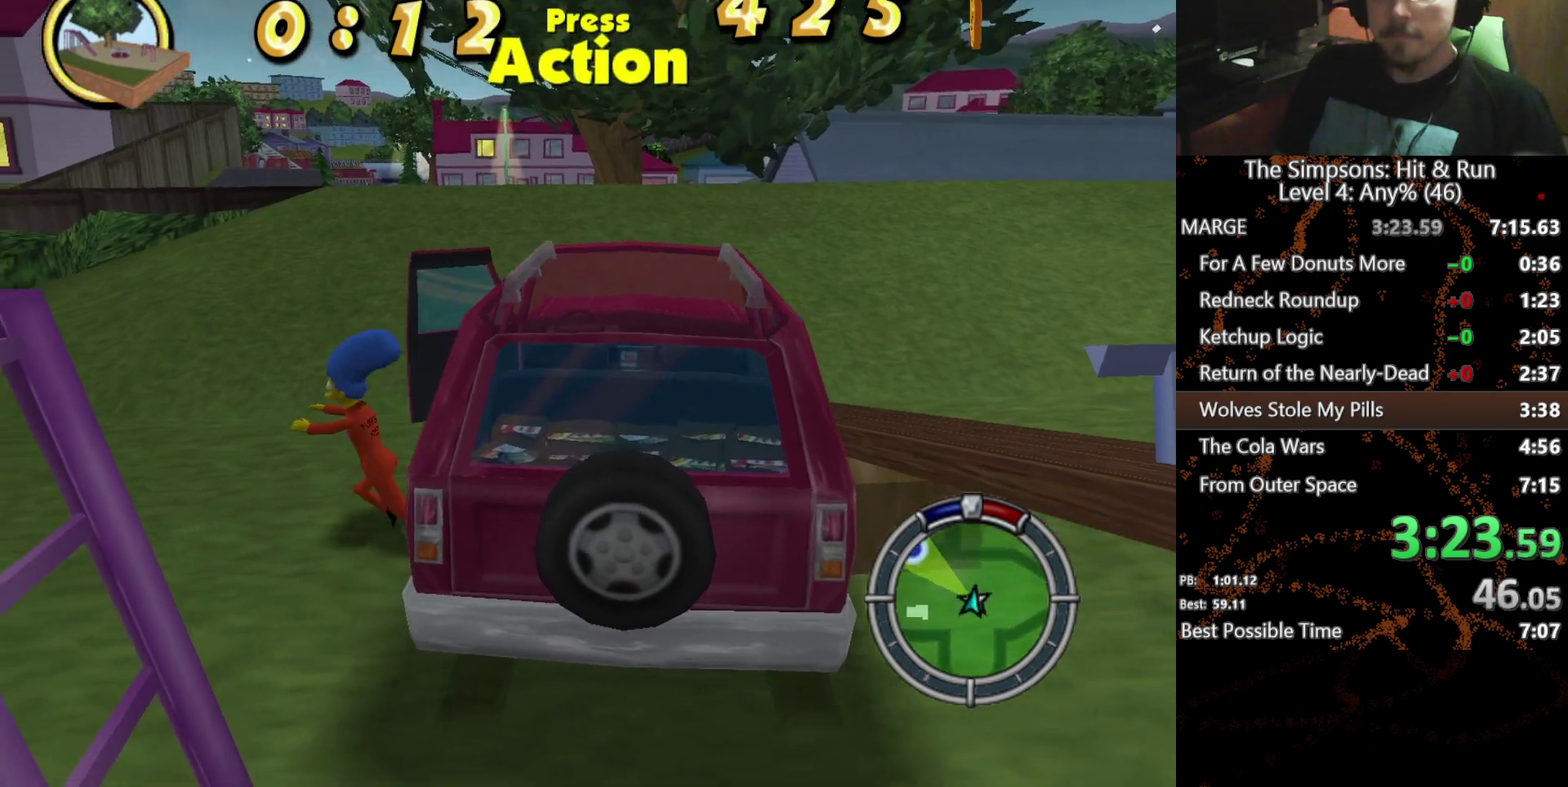
{"buttons": ["X"], "left_stick": "left", "right_stick": "center", "events": []}
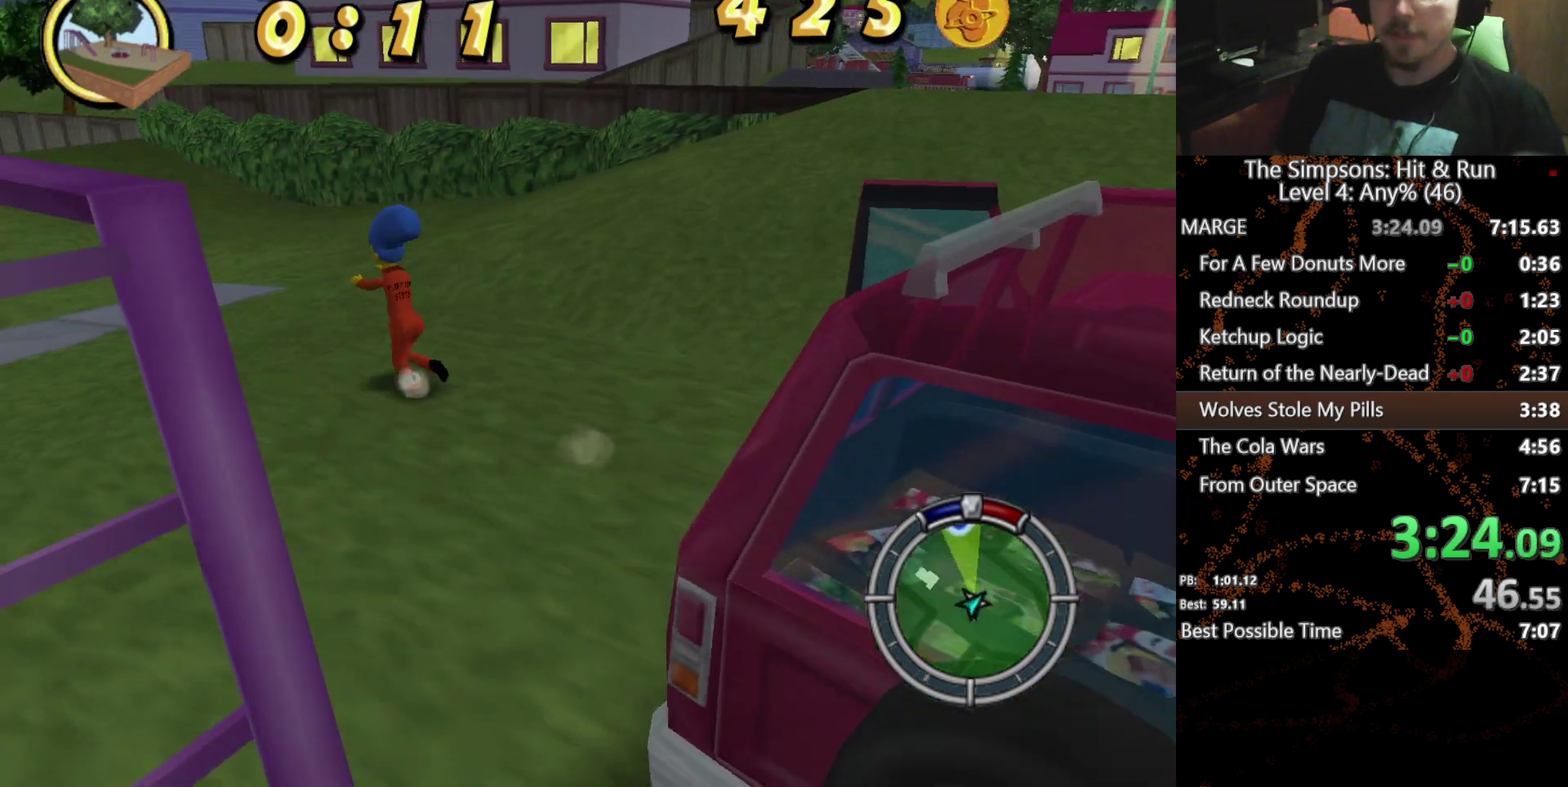
{"buttons": ["X"], "left_stick": "up-left", "right_stick": "center", "events": [[133, "left_stick", "up-left"]]}
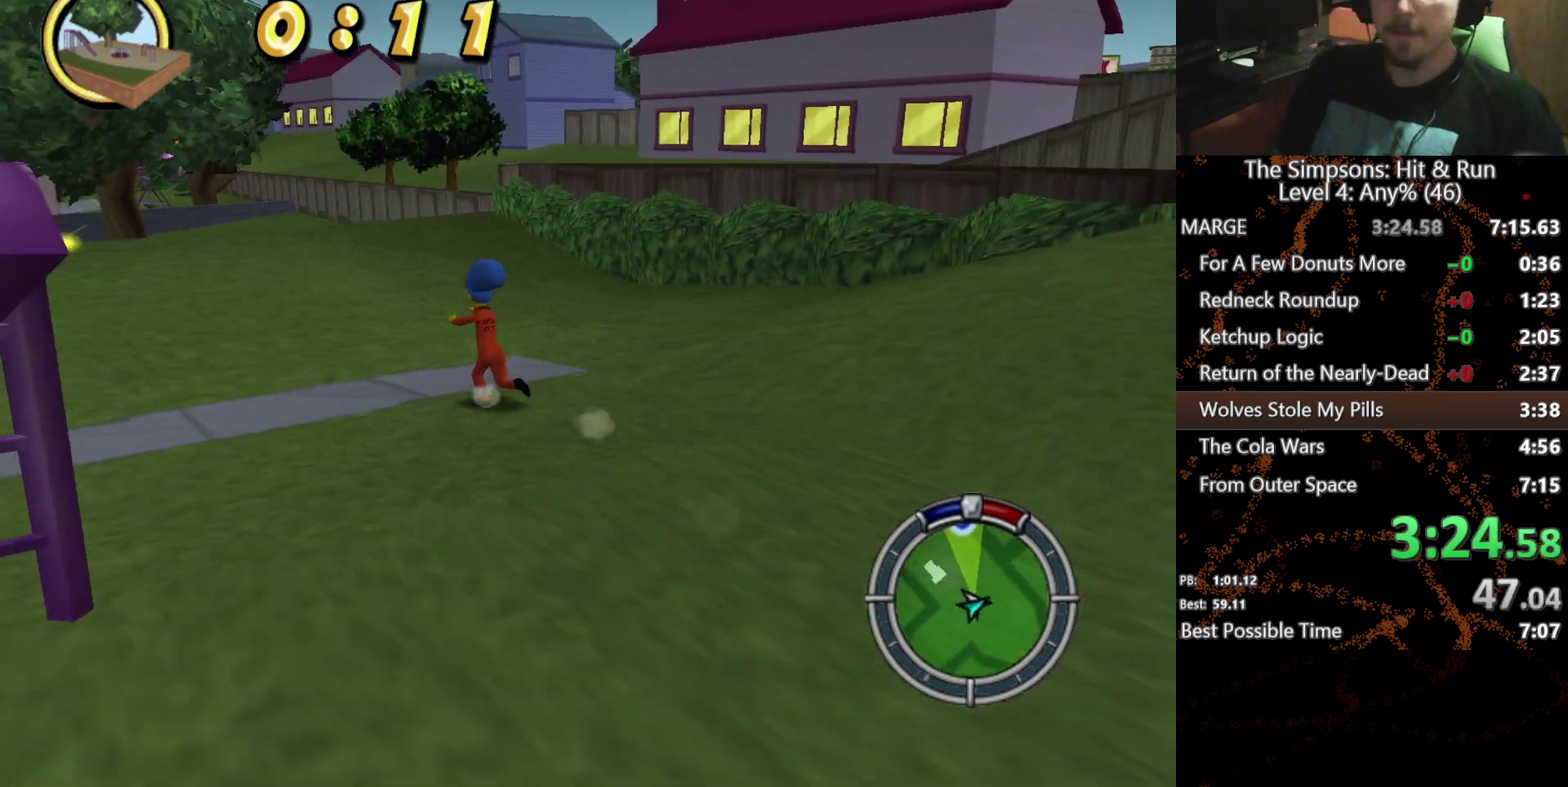
{"buttons": ["X"], "left_stick": "up", "right_stick": "center", "events": [[300, "left_stick", "down-right"], [400, "left_stick", "up"]]}
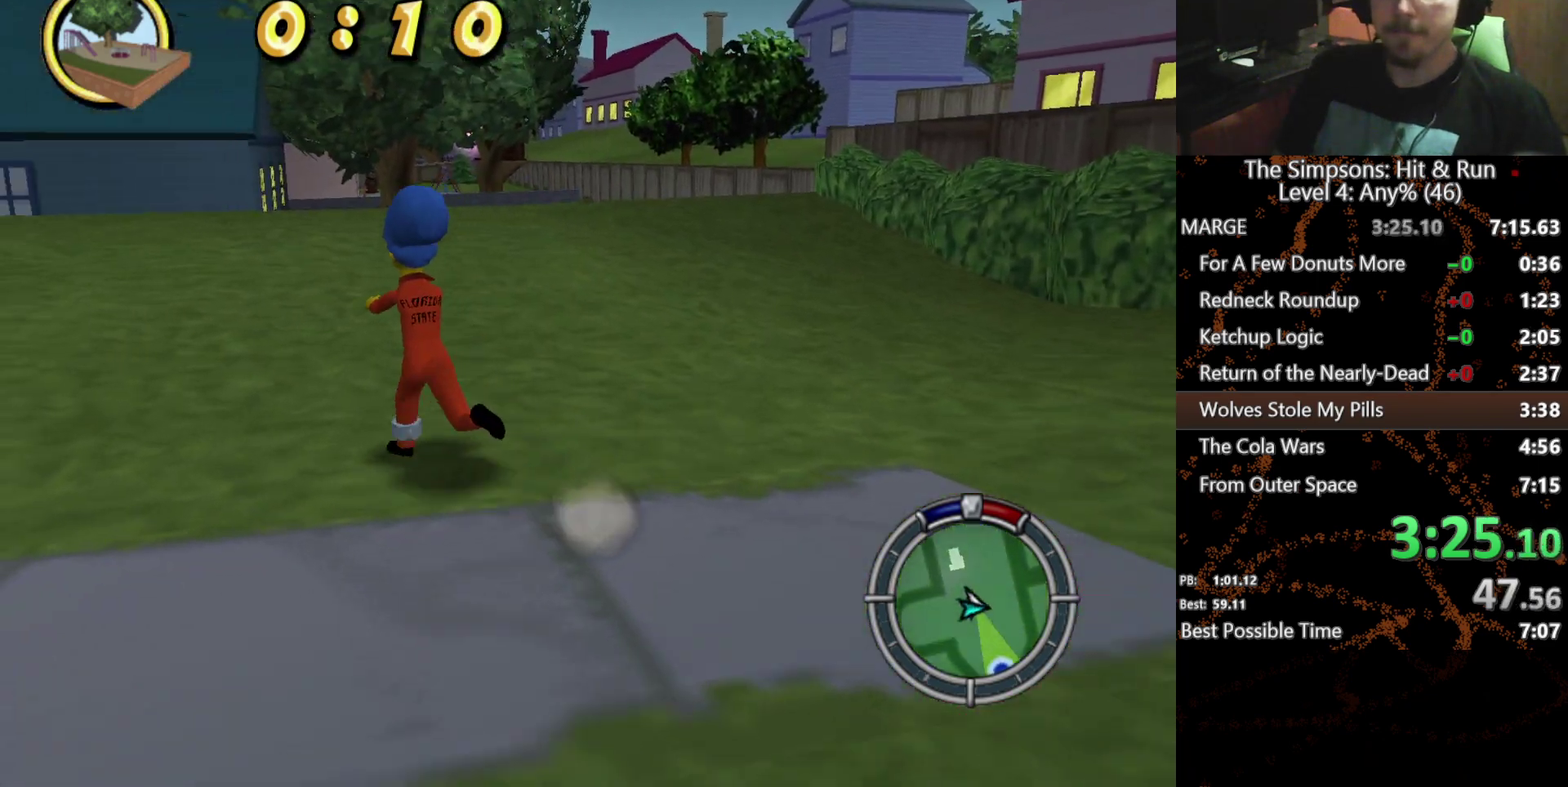
{"buttons": ["X"], "left_stick": "up-right", "right_stick": "center", "events": [[200, "left_stick", "up-right"], [283, "left_stick", "up"], [400, "left_stick", "up-right"]]}